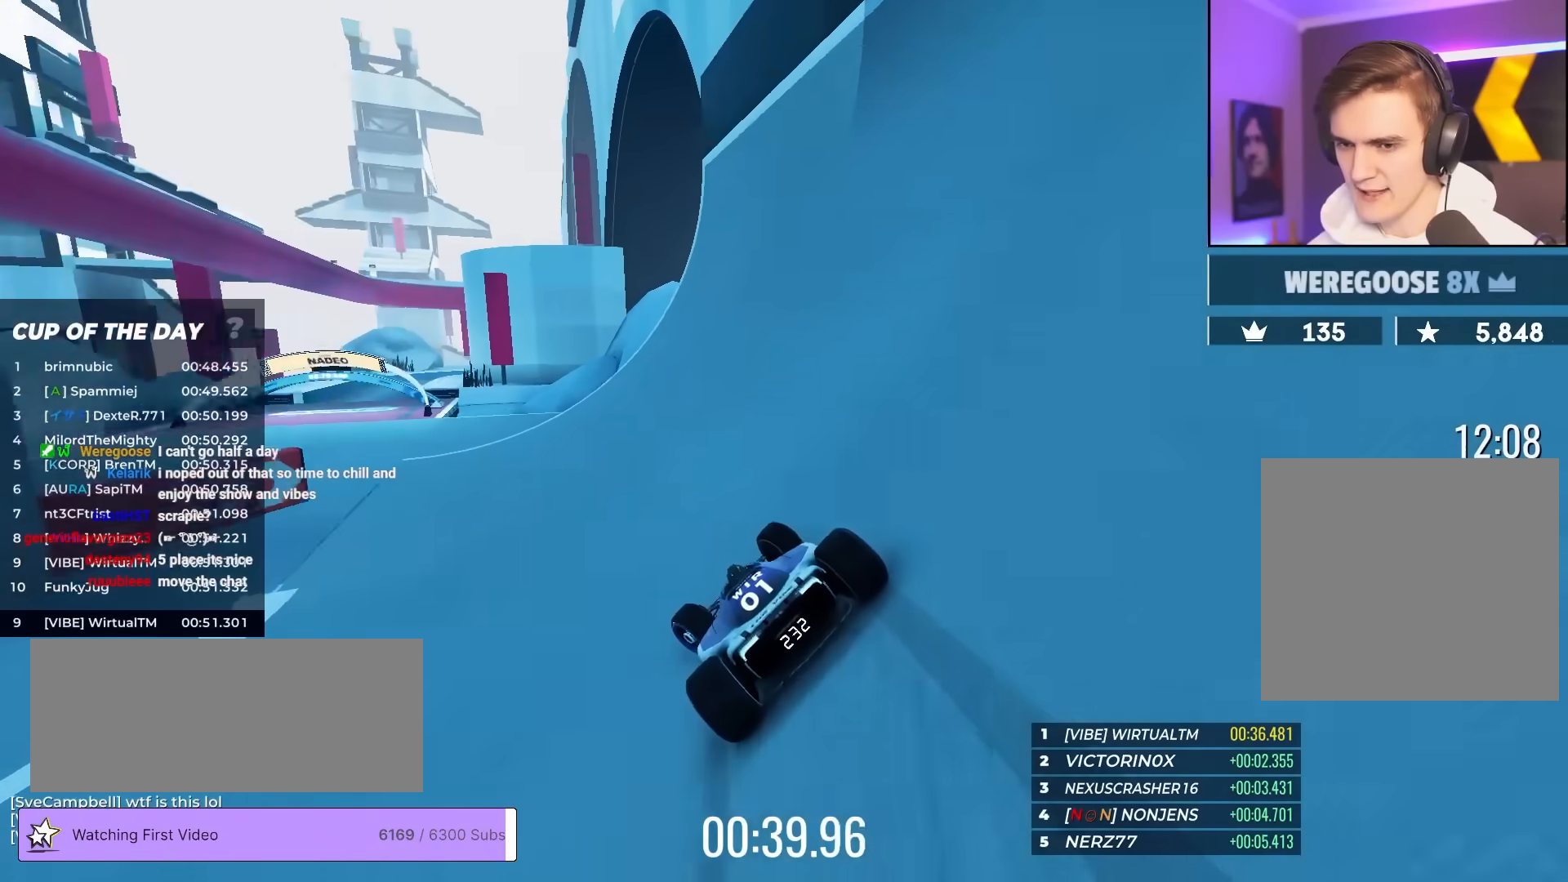
Gameplay with keyboard; each line is a JSON object with the keys held at the frame after it. "events" lists presses ("down") and releases ("up") of "brake", "down", "left", "right" and "up" between this image and that frame as [ms after this image, input, new state], when the widget could be followed in between. No other keys are recorded. Mouse input is not recorded. Key names are as the overlay labels them; some are game actions (e.g. jump) rather than physical keys.
{"keys": ["up"], "events": [[367, "left", "up"]]}
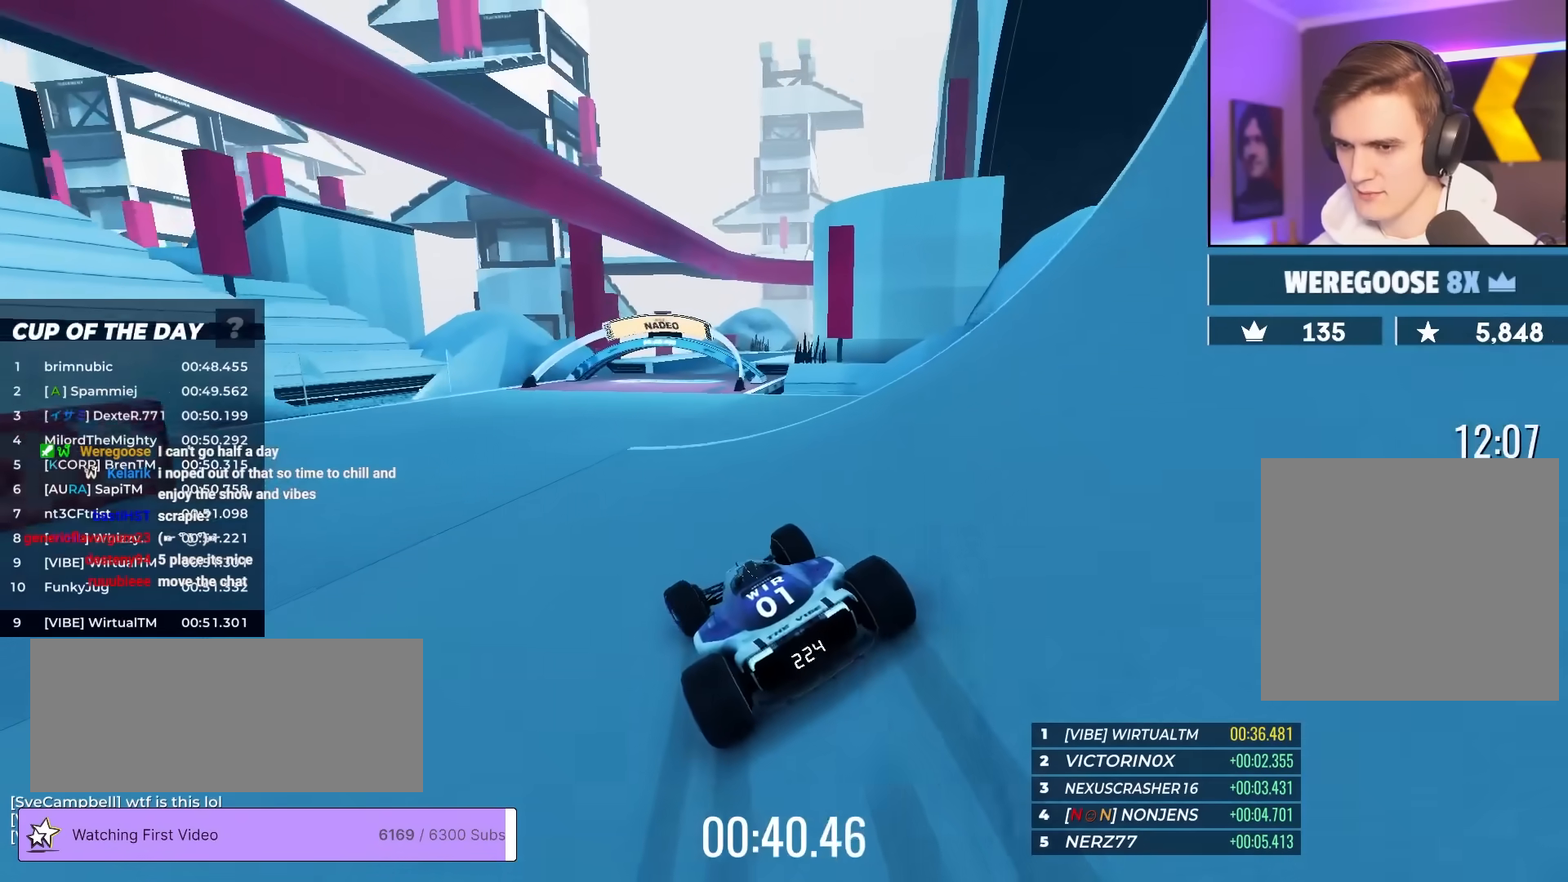
{"keys": ["up"], "events": [[200, "right", "down"], [333, "right", "up"]]}
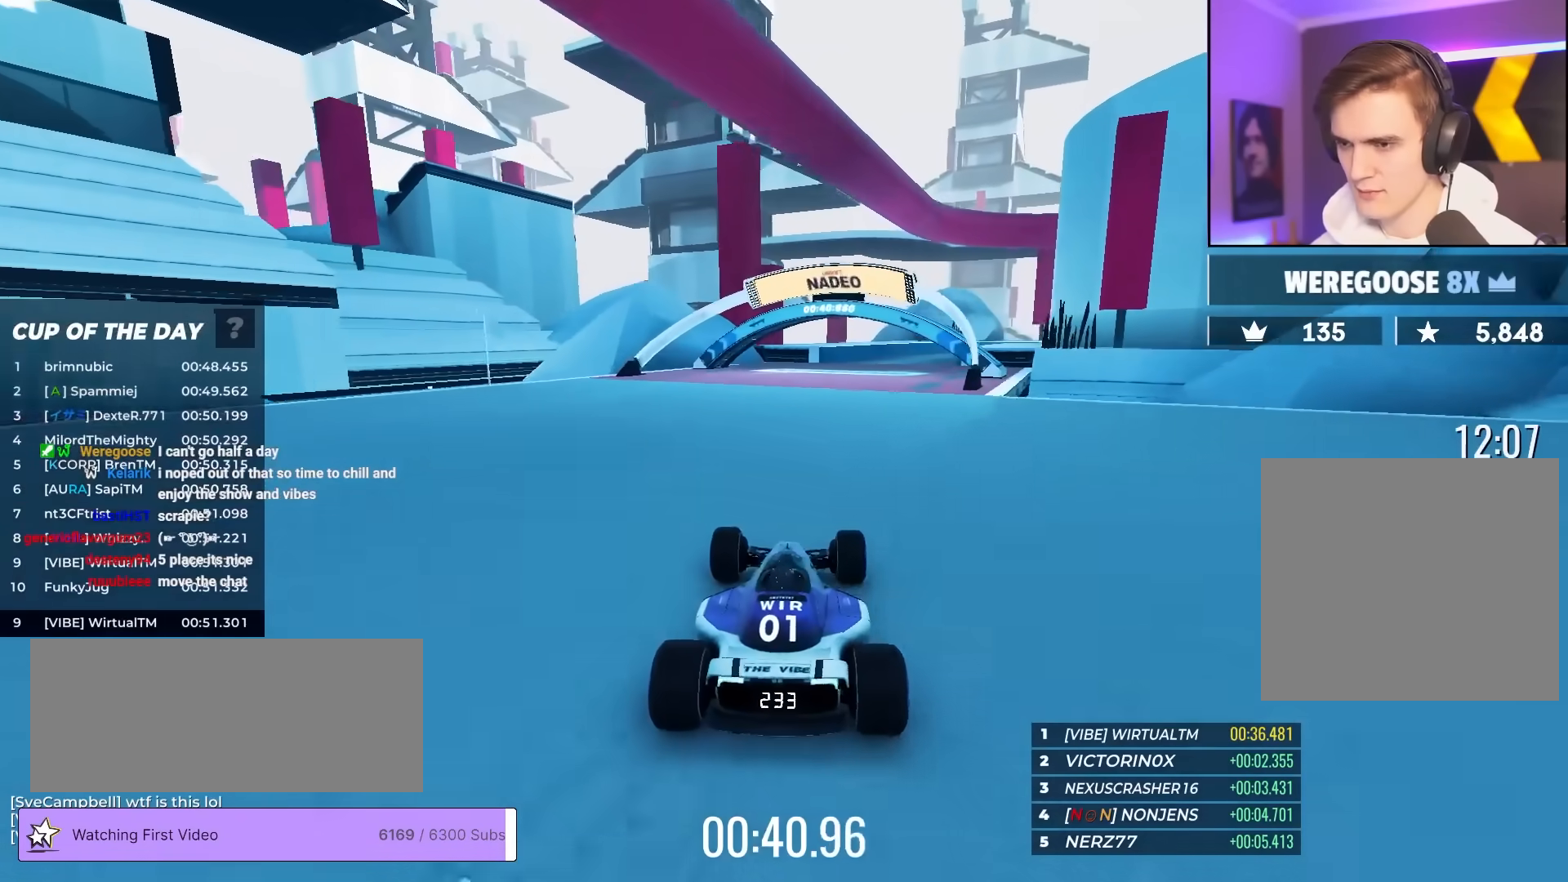
{"keys": ["up"], "events": [[117, "right", "down"], [217, "right", "up"]]}
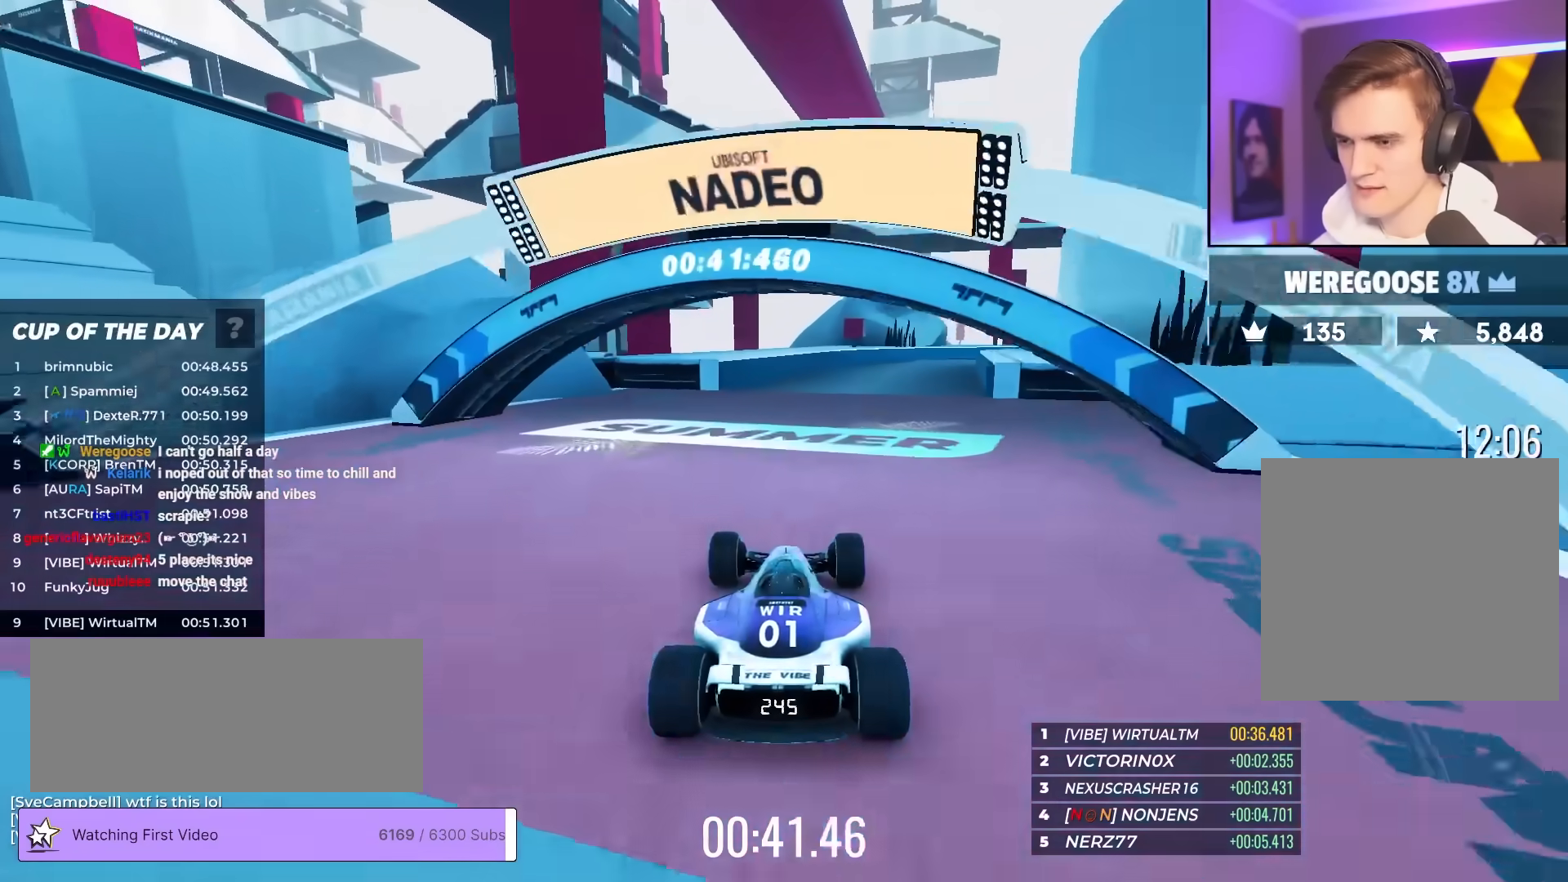
{"keys": ["up"], "events": [[83, "right", "down"], [233, "right", "up"], [367, "left", "down"], [417, "left", "up"]]}
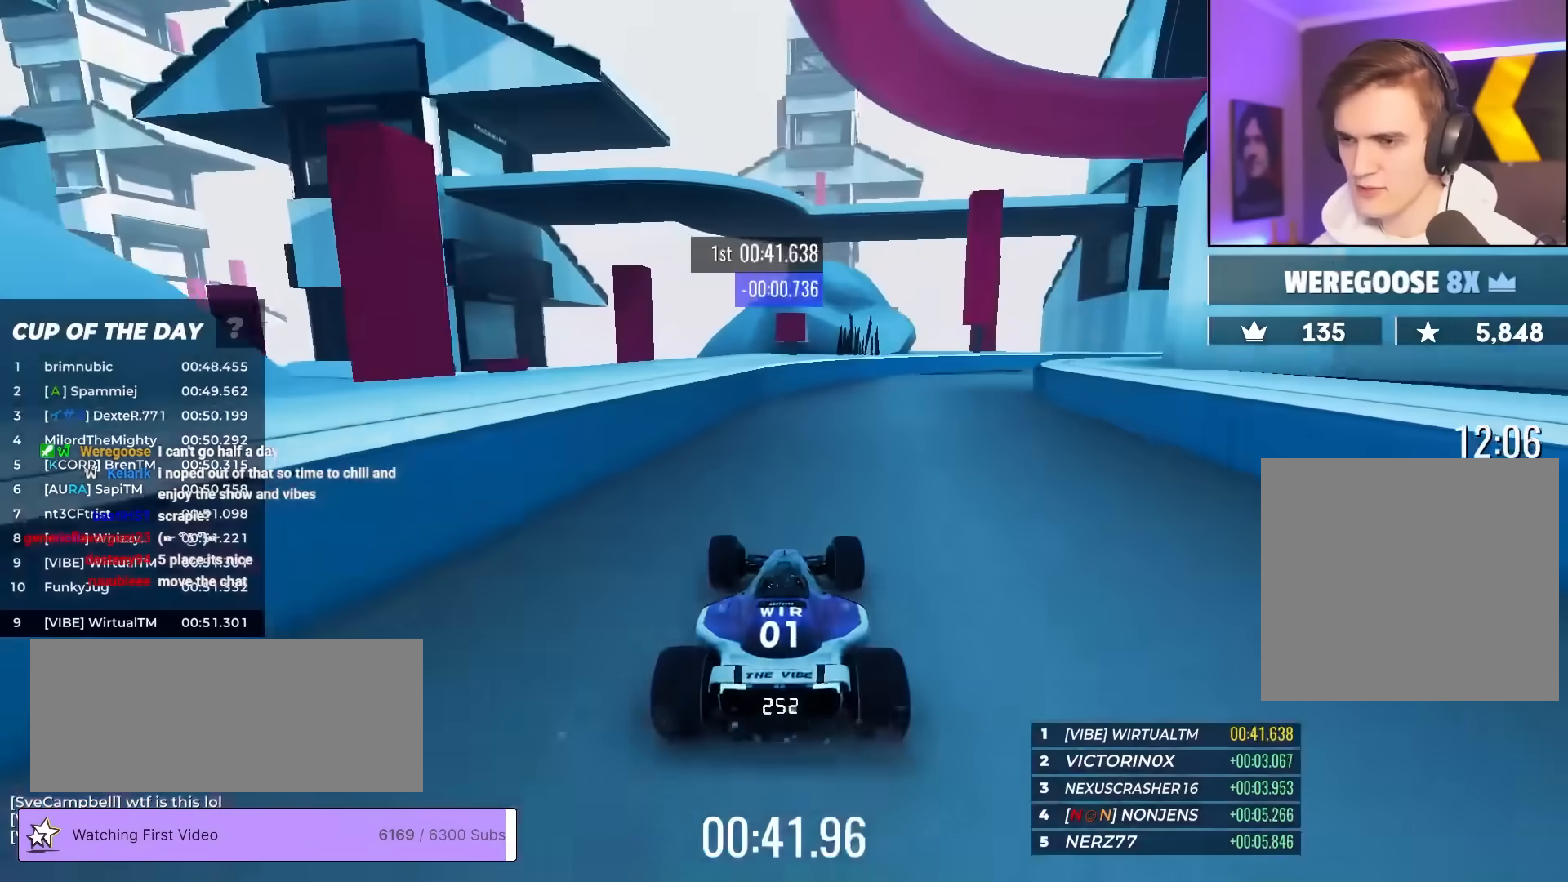
{"keys": ["right", "up"], "events": [[100, "right", "down"]]}
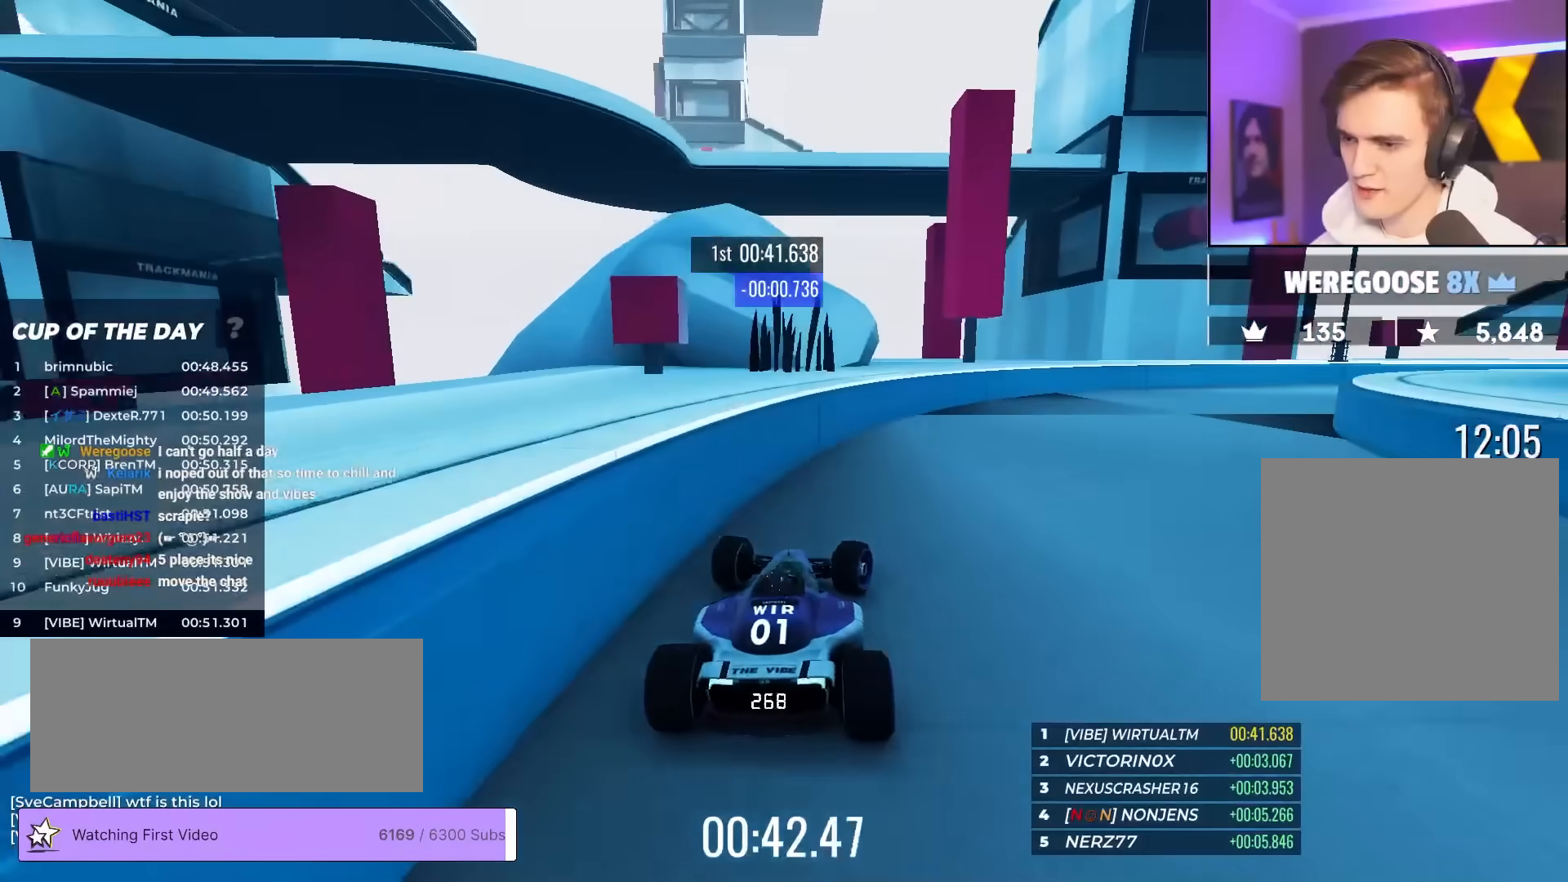
{"keys": ["right", "up"], "events": []}
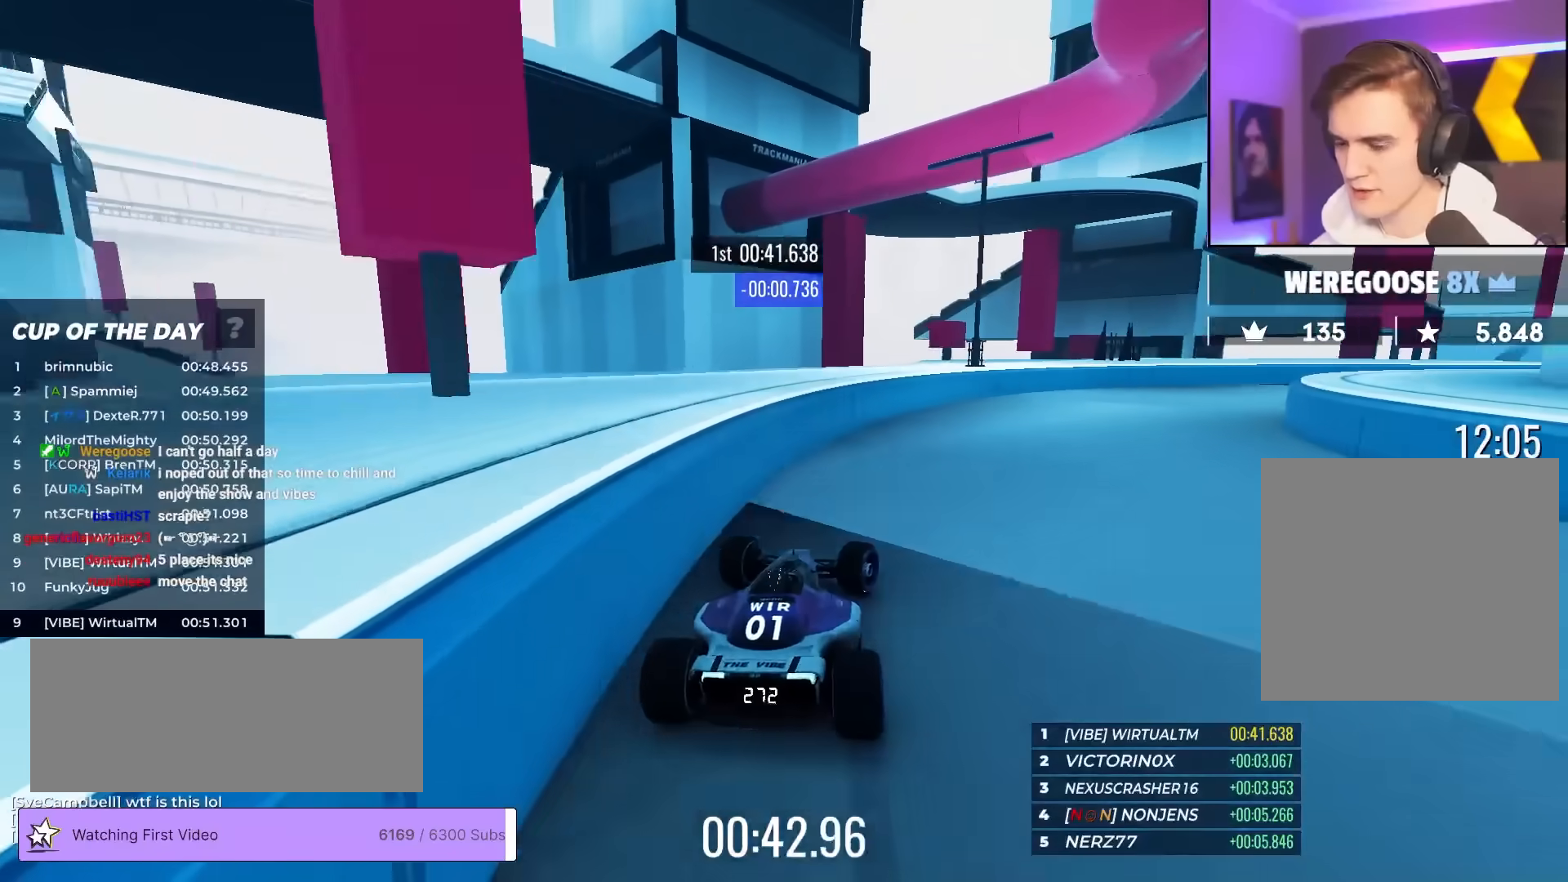
{"keys": ["right", "up"], "events": [[183, "right", "up"], [233, "right", "down"]]}
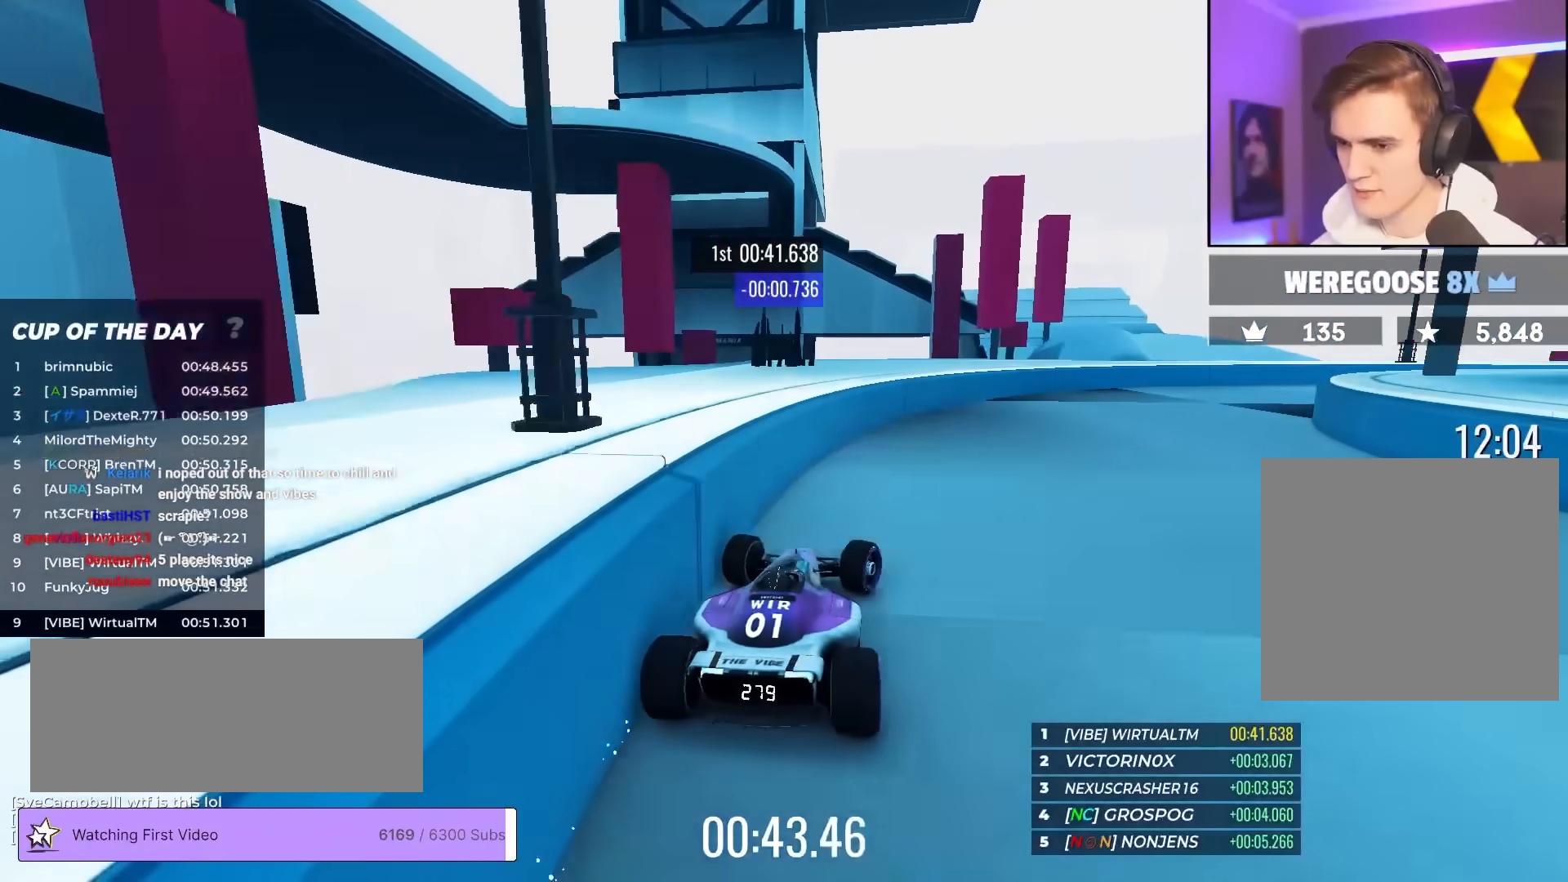
{"keys": ["right", "up"], "events": []}
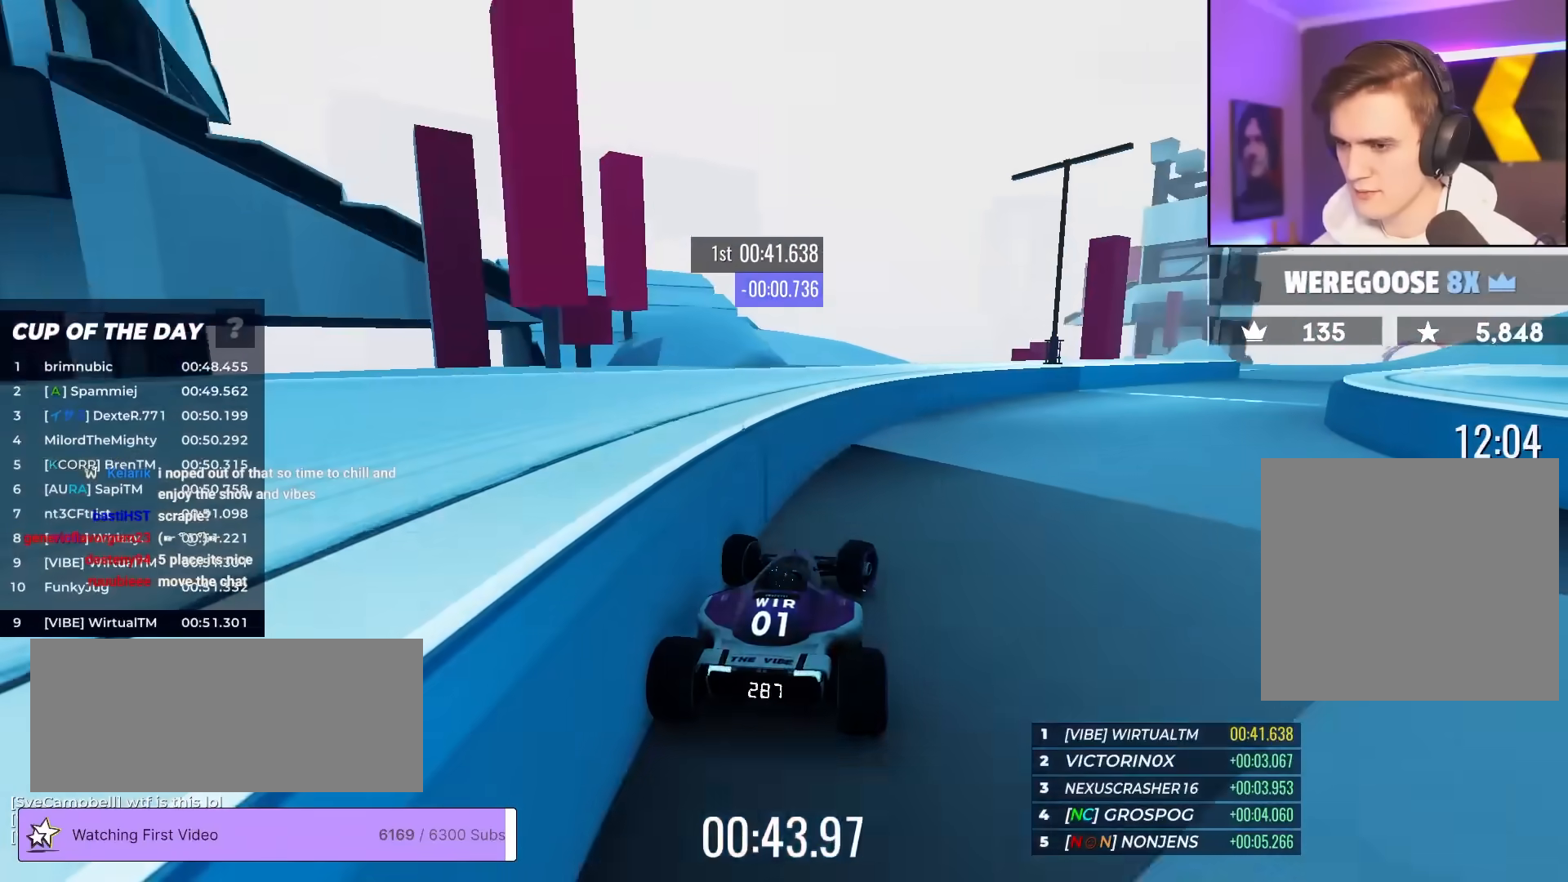
{"keys": ["right", "up"], "events": []}
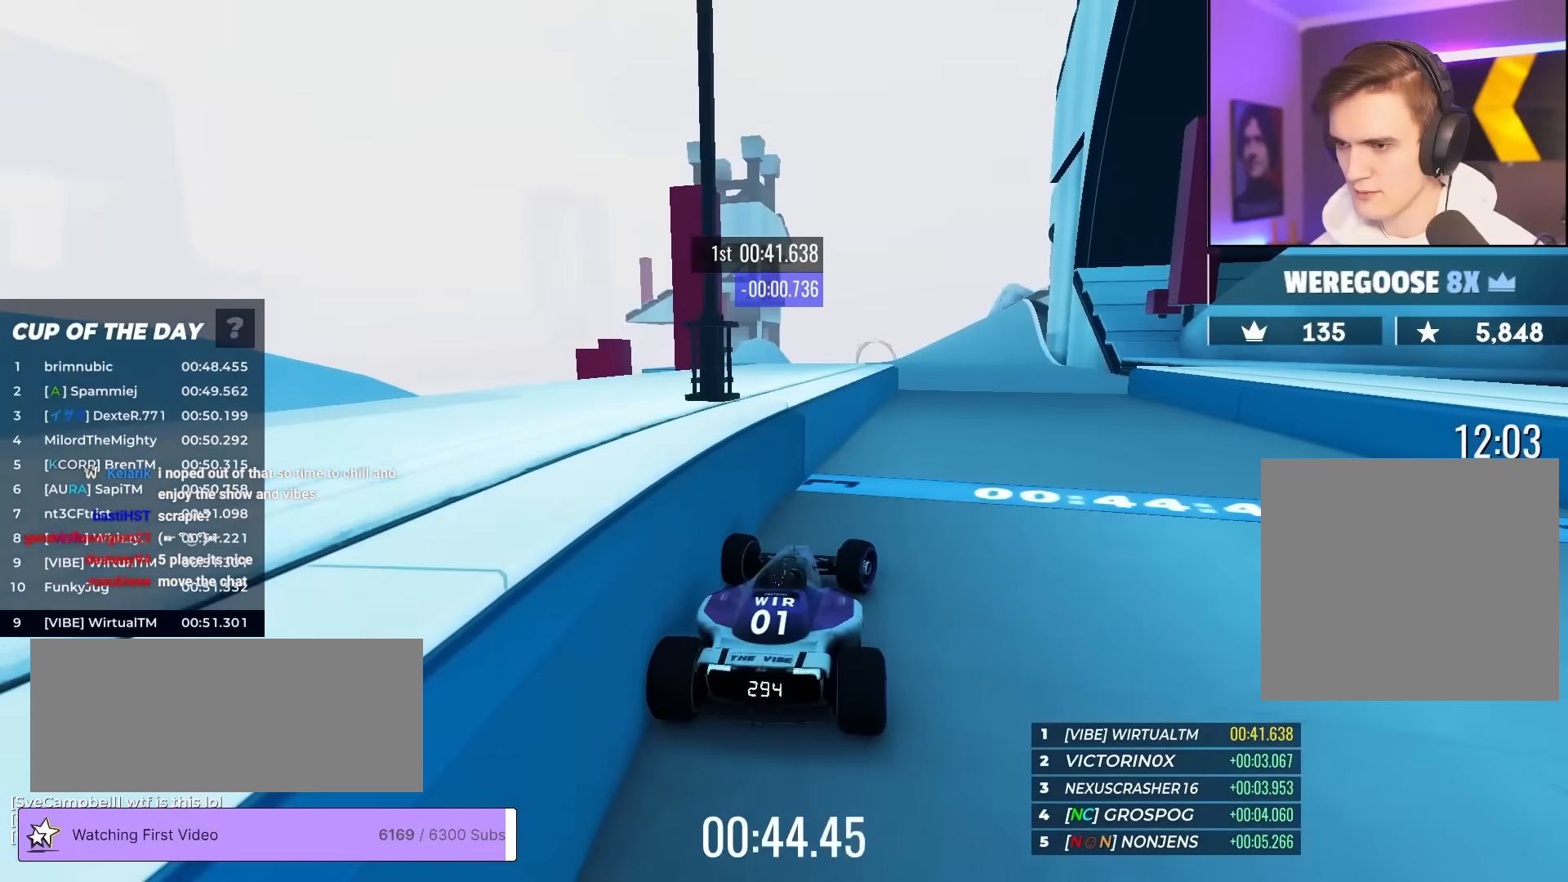
{"keys": ["up"], "events": [[183, "right", "up"]]}
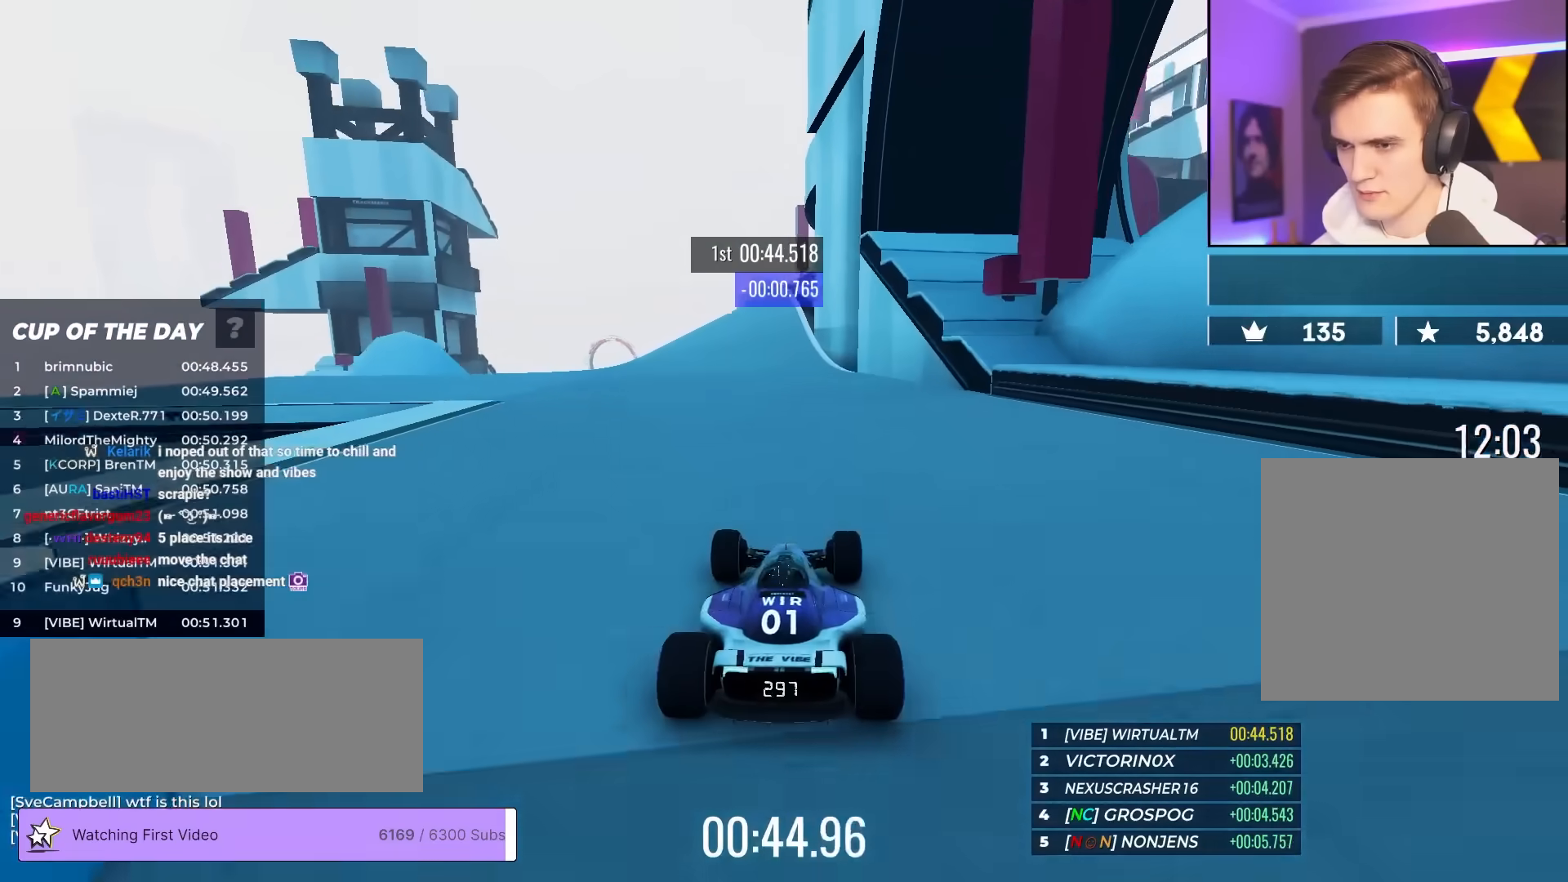
{"keys": ["up"], "events": [[17, "left", "down"], [200, "left", "up"], [383, "left", "down"], [483, "left", "up"]]}
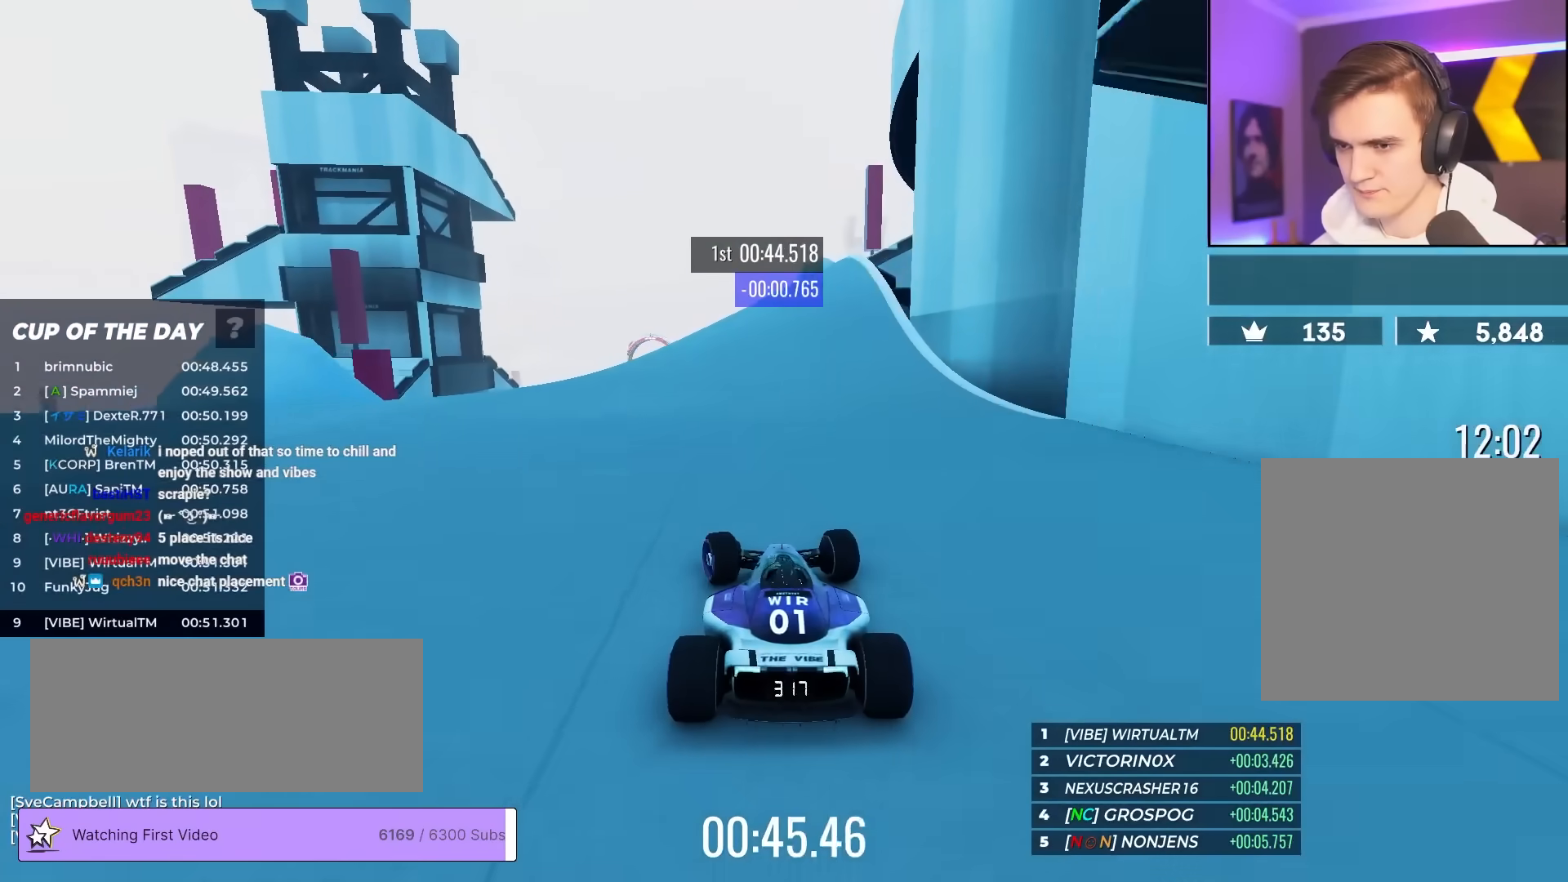
{"keys": ["up"], "events": [[167, "left", "down"], [450, "left", "up"]]}
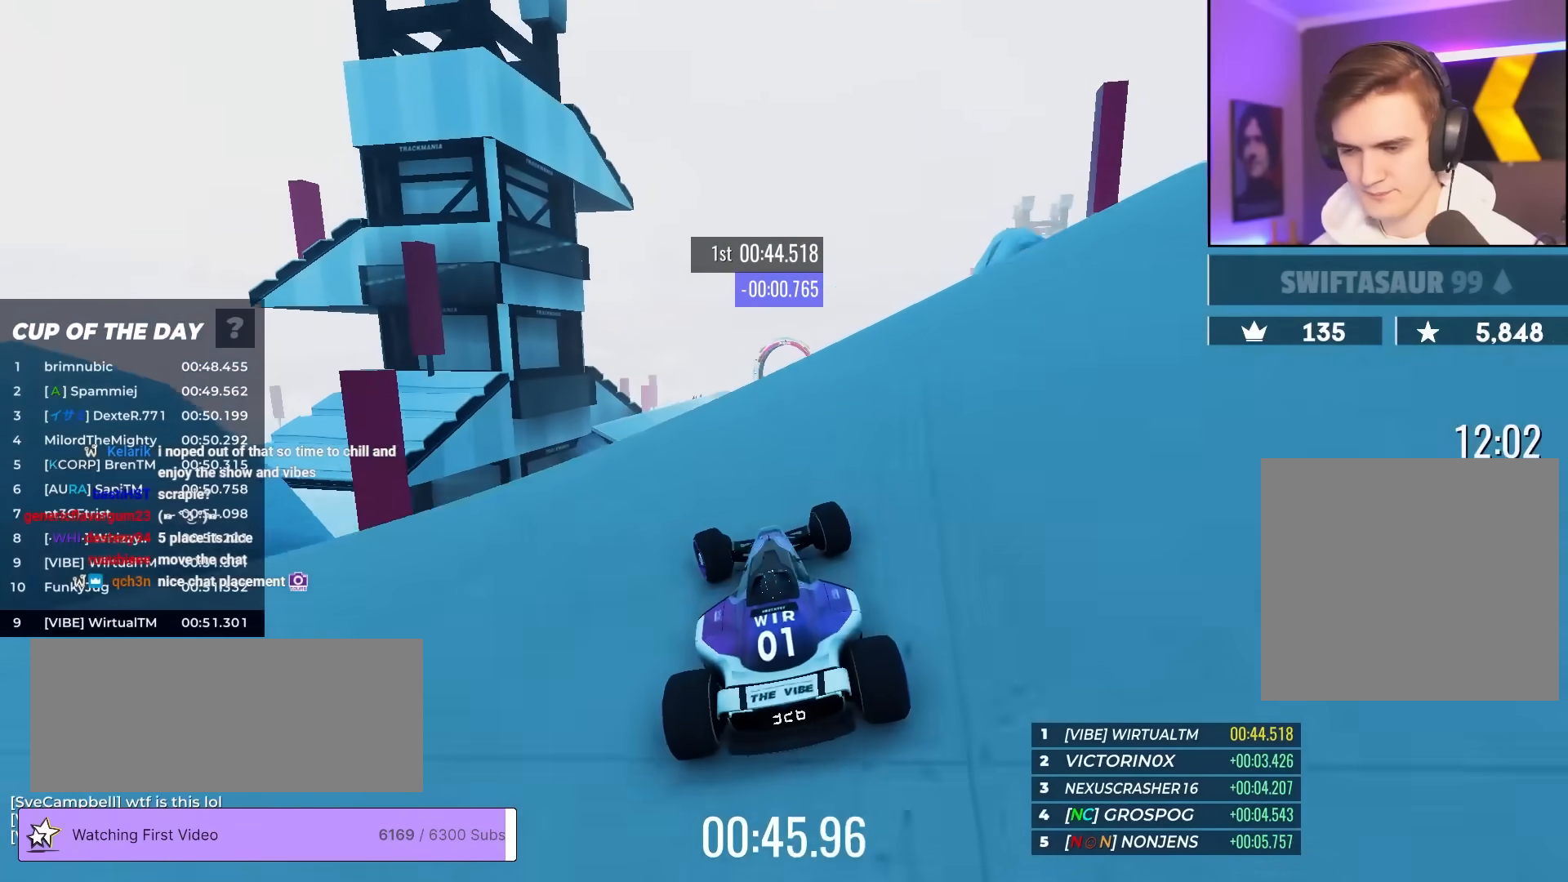
{"keys": ["left", "up"], "events": [[367, "left", "down"]]}
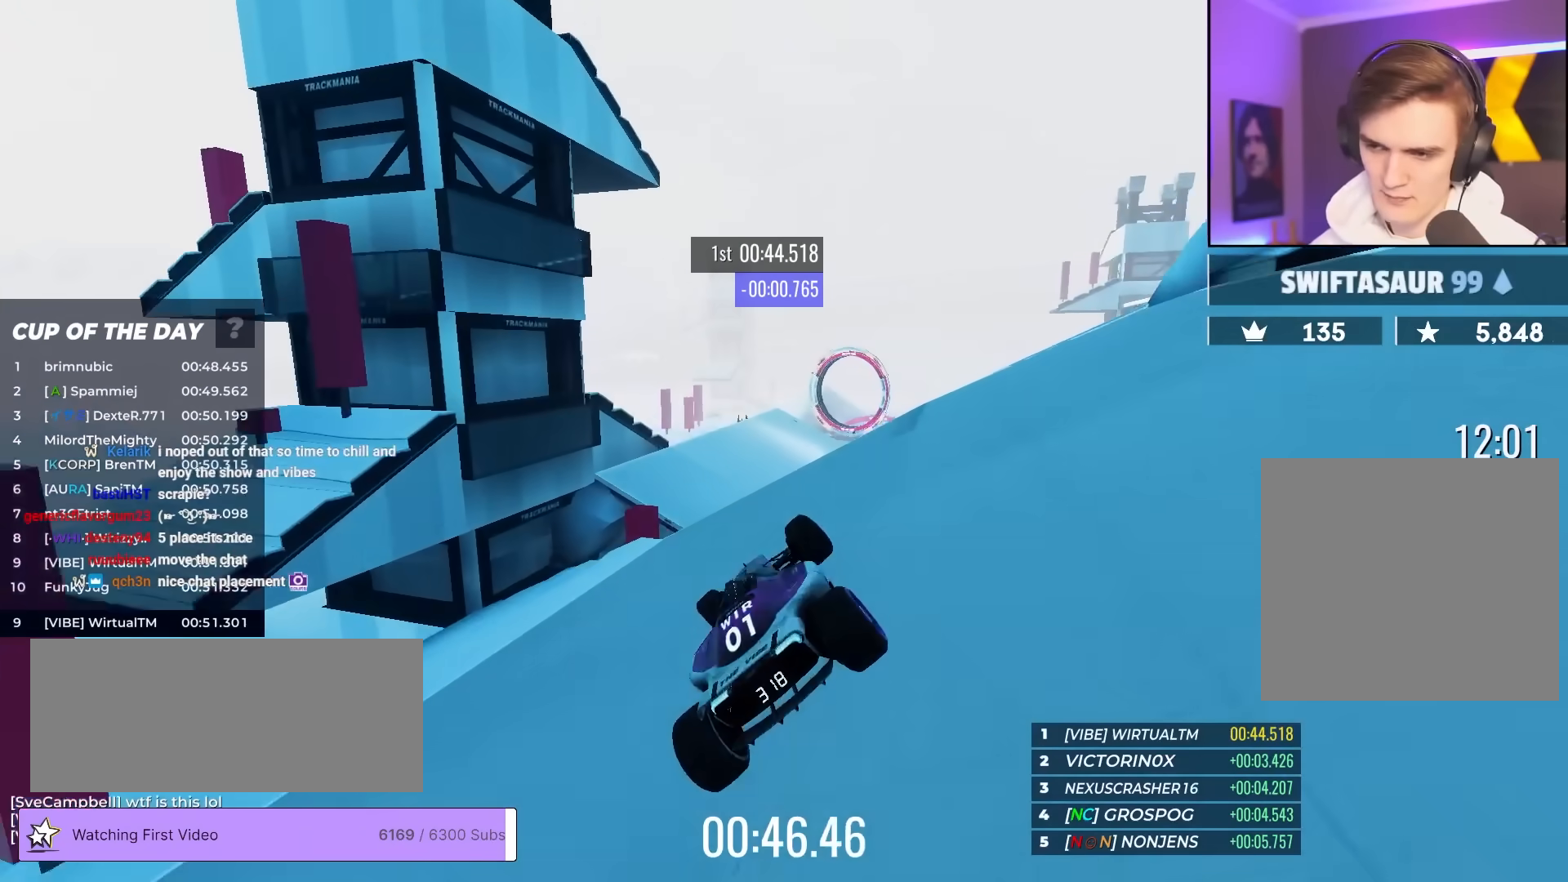
{"keys": ["left", "up"], "events": []}
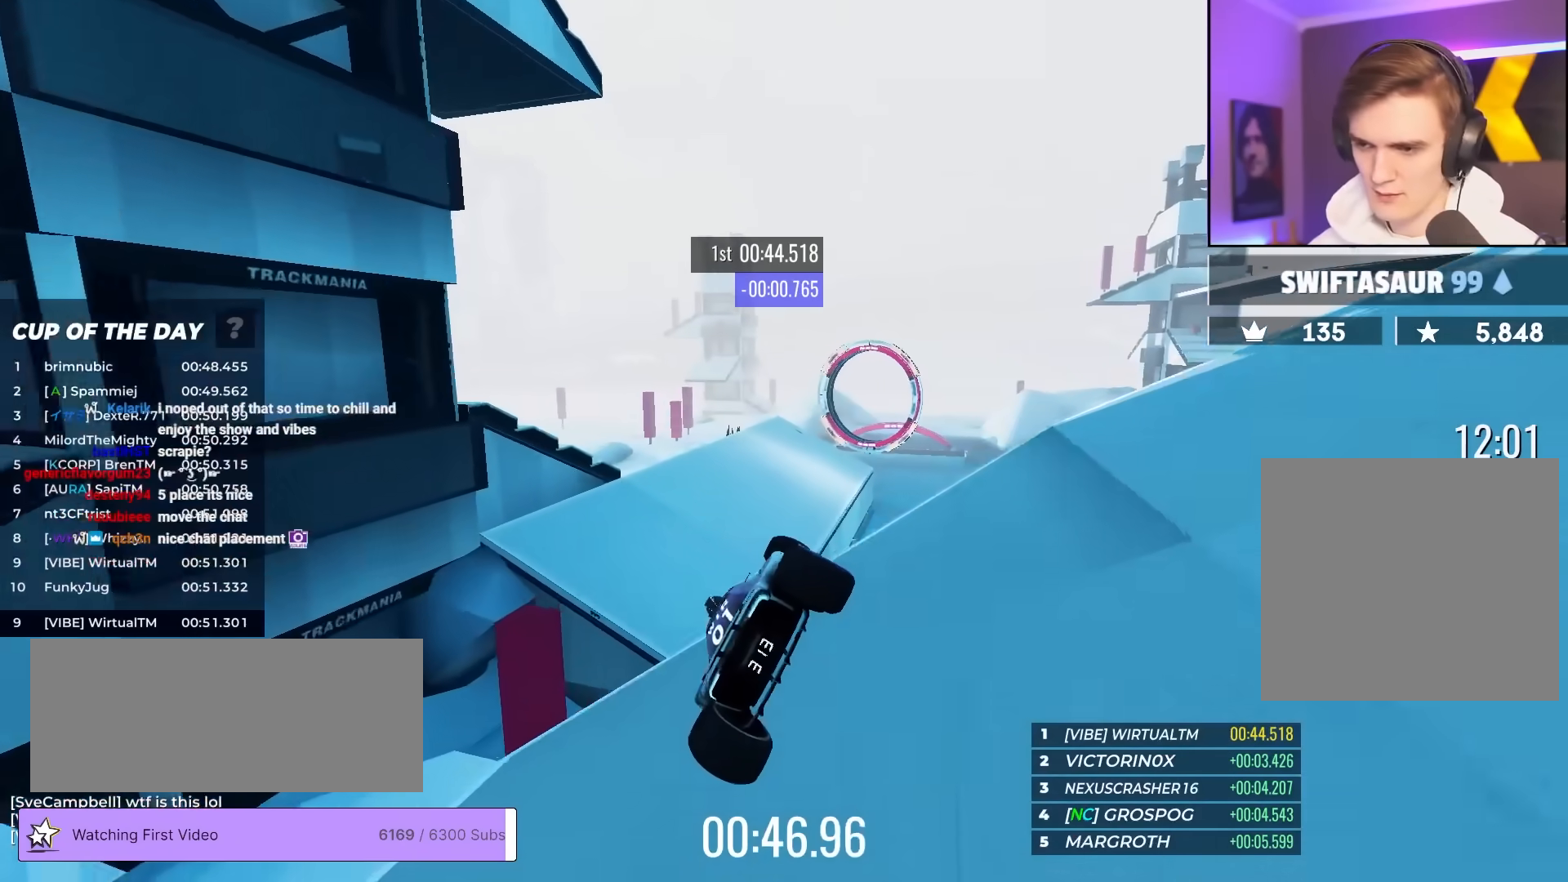
{"keys": ["left", "up"], "events": []}
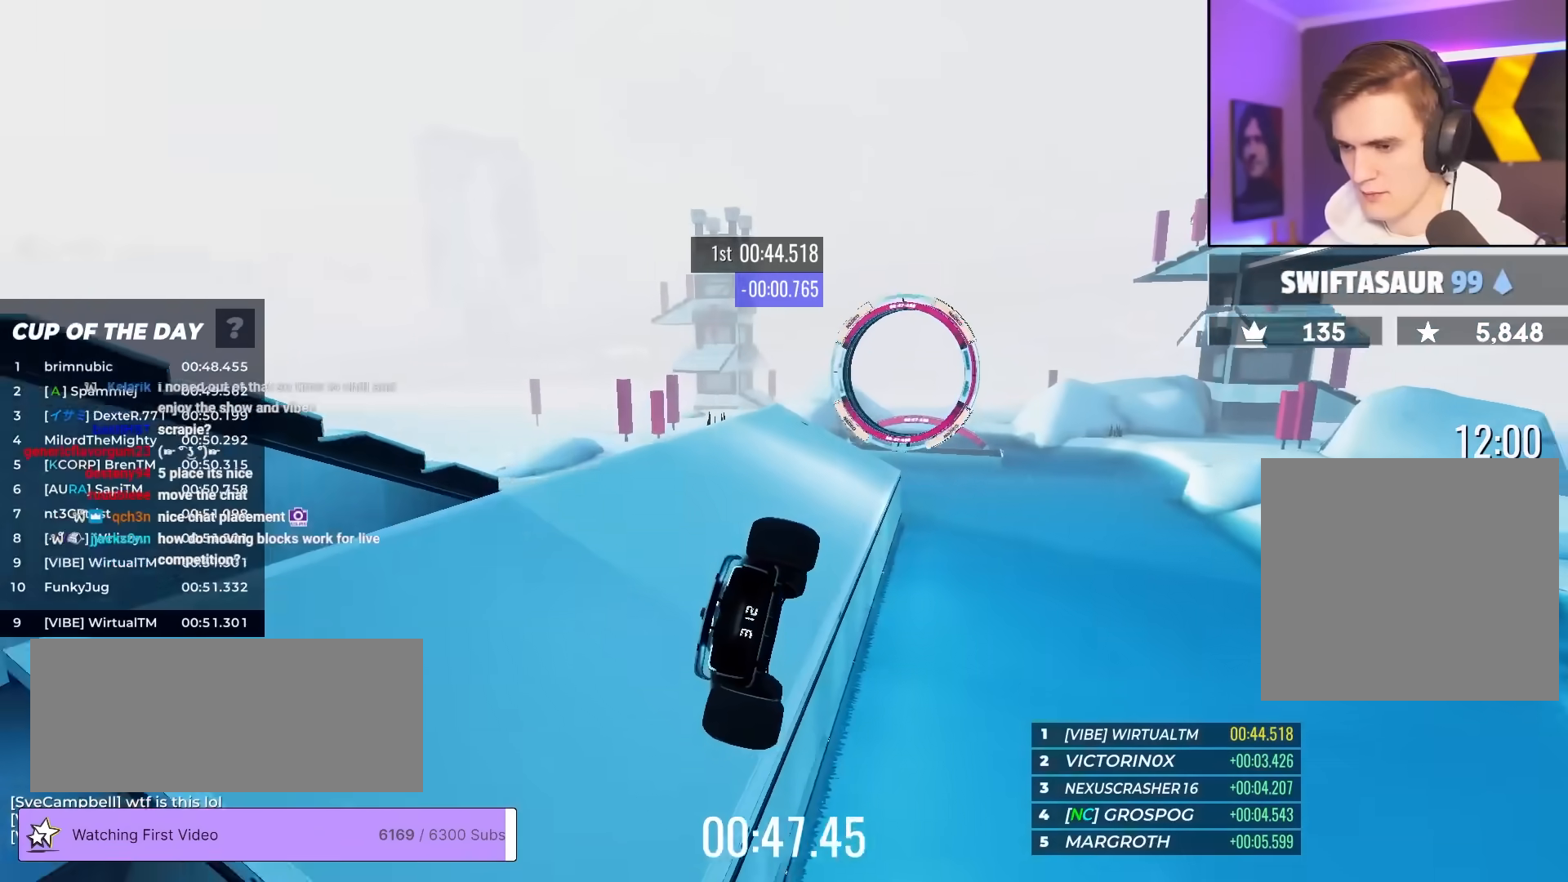
{"keys": ["left", "up"], "events": []}
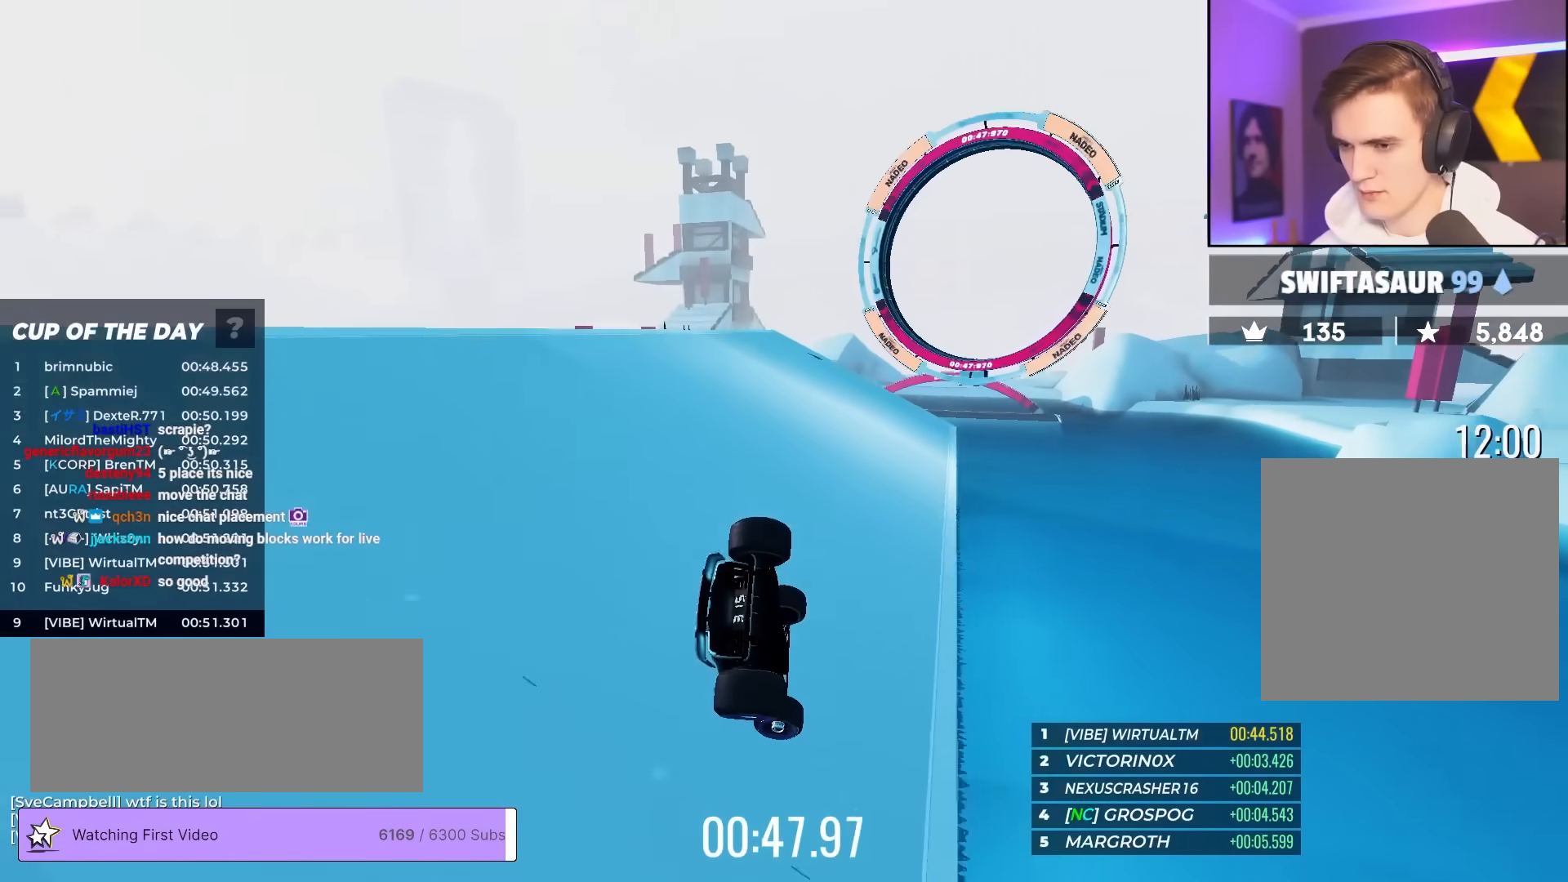
{"keys": ["up"], "events": [[17, "left", "up"]]}
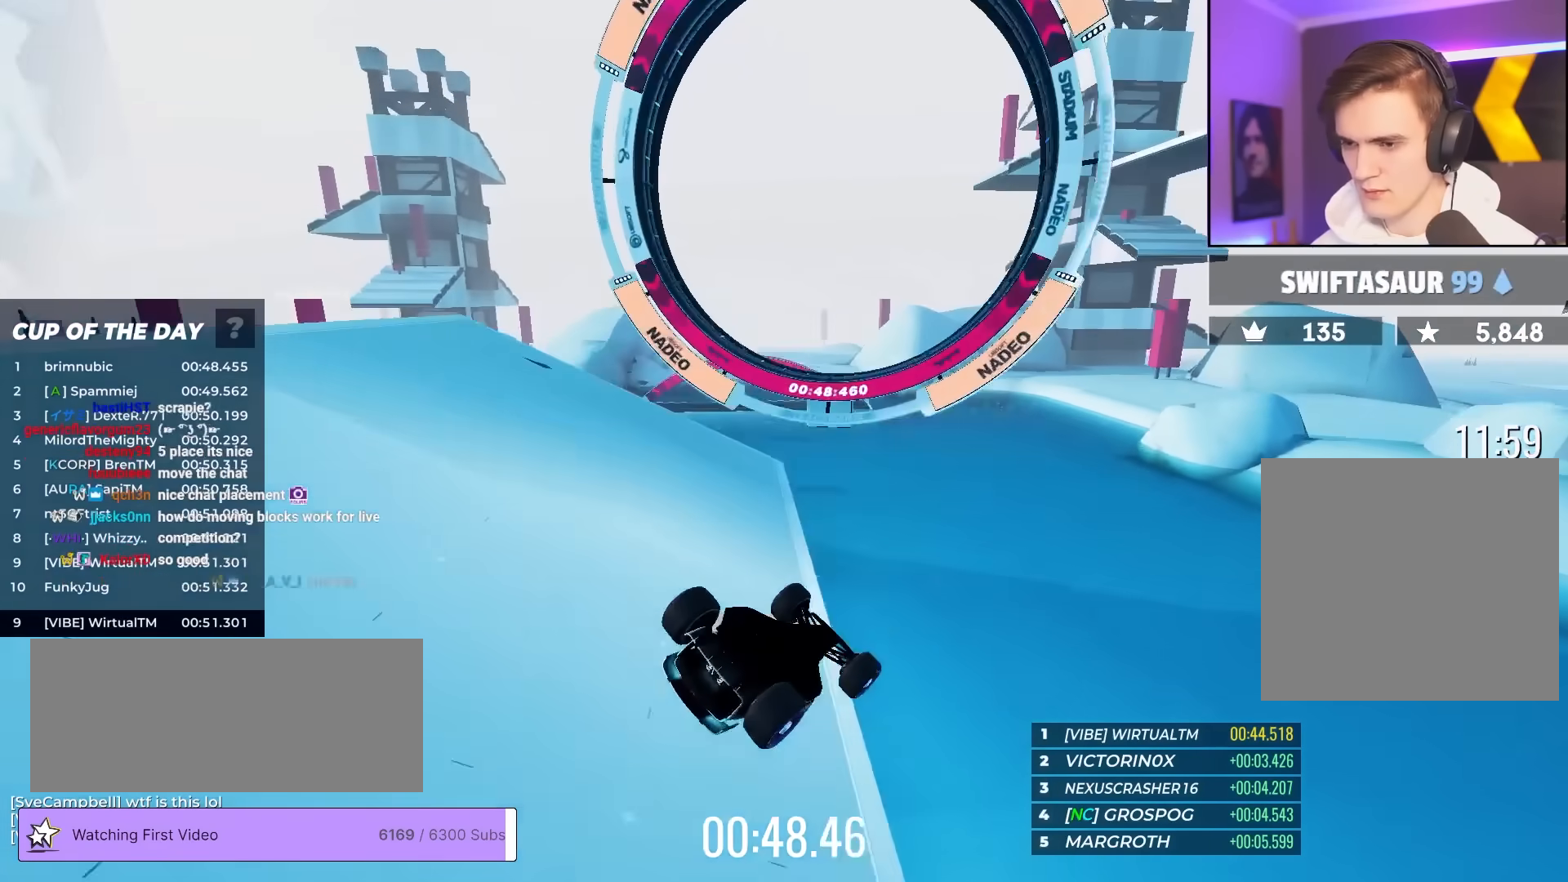
{"keys": ["up"], "events": [[117, "down", "down"], [400, "down", "up"]]}
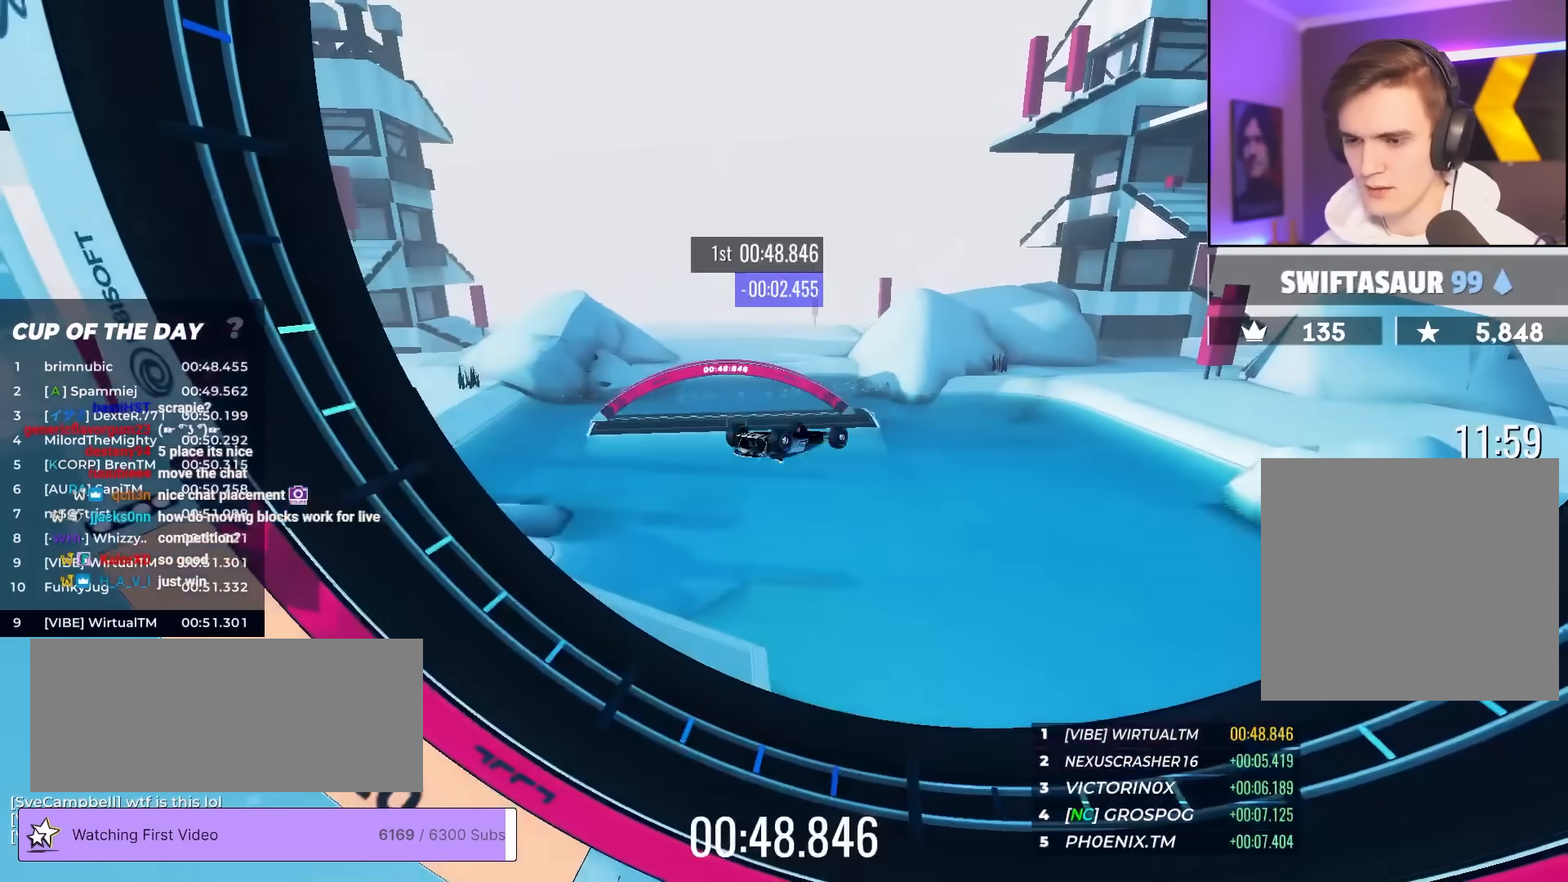
{"keys": ["up"], "events": []}
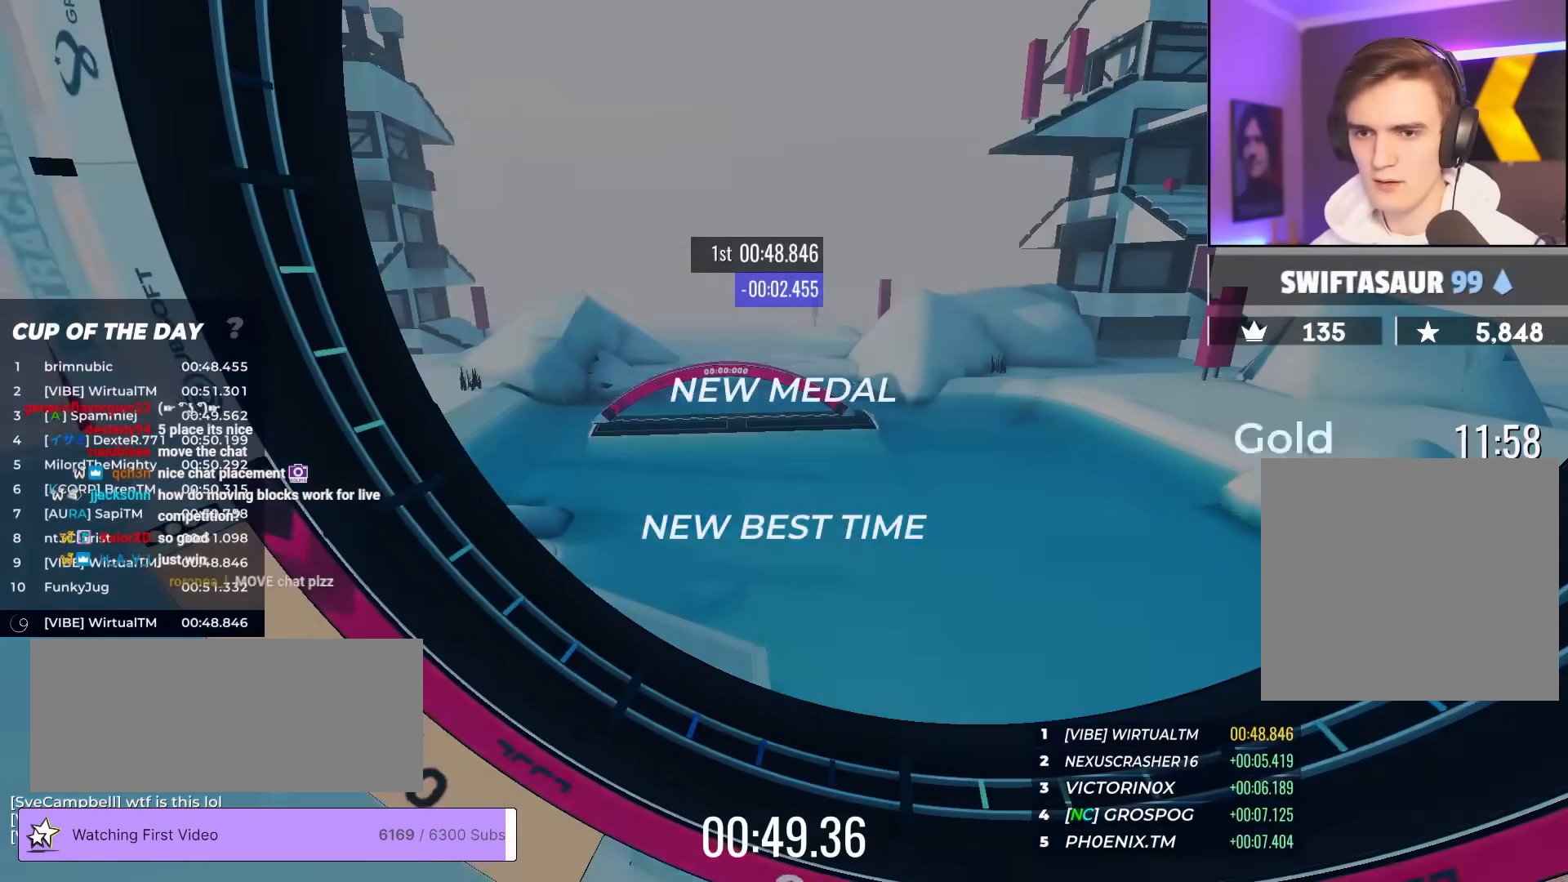
{"keys": ["brake"], "events": [[433, "up", "up"], [483, "brake", "down"]]}
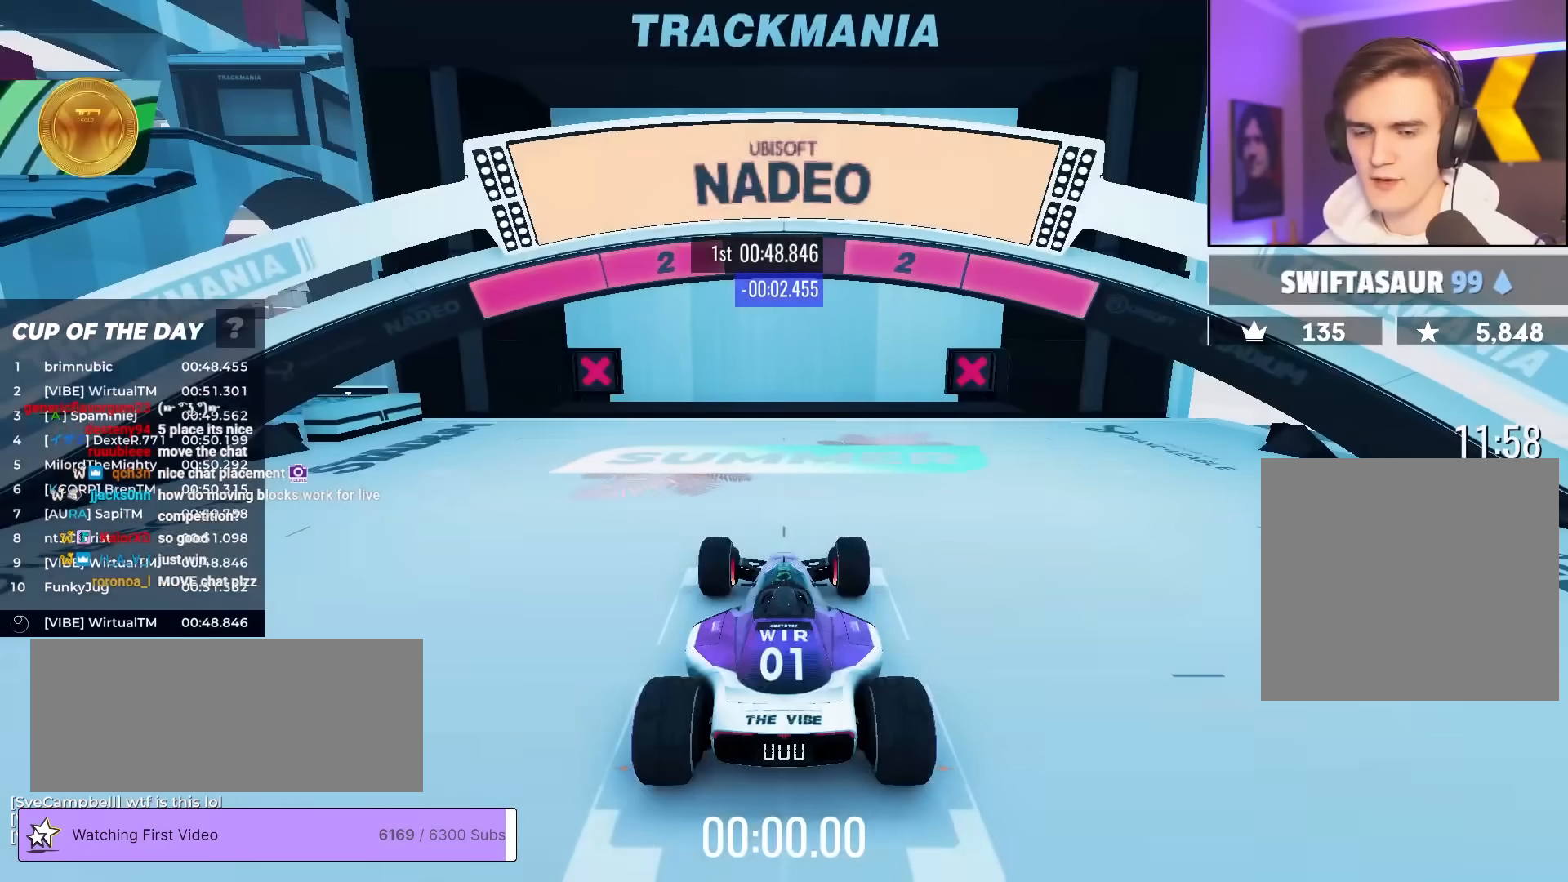
{"keys": ["brake", "left"], "events": [[33, "left", "down"]]}
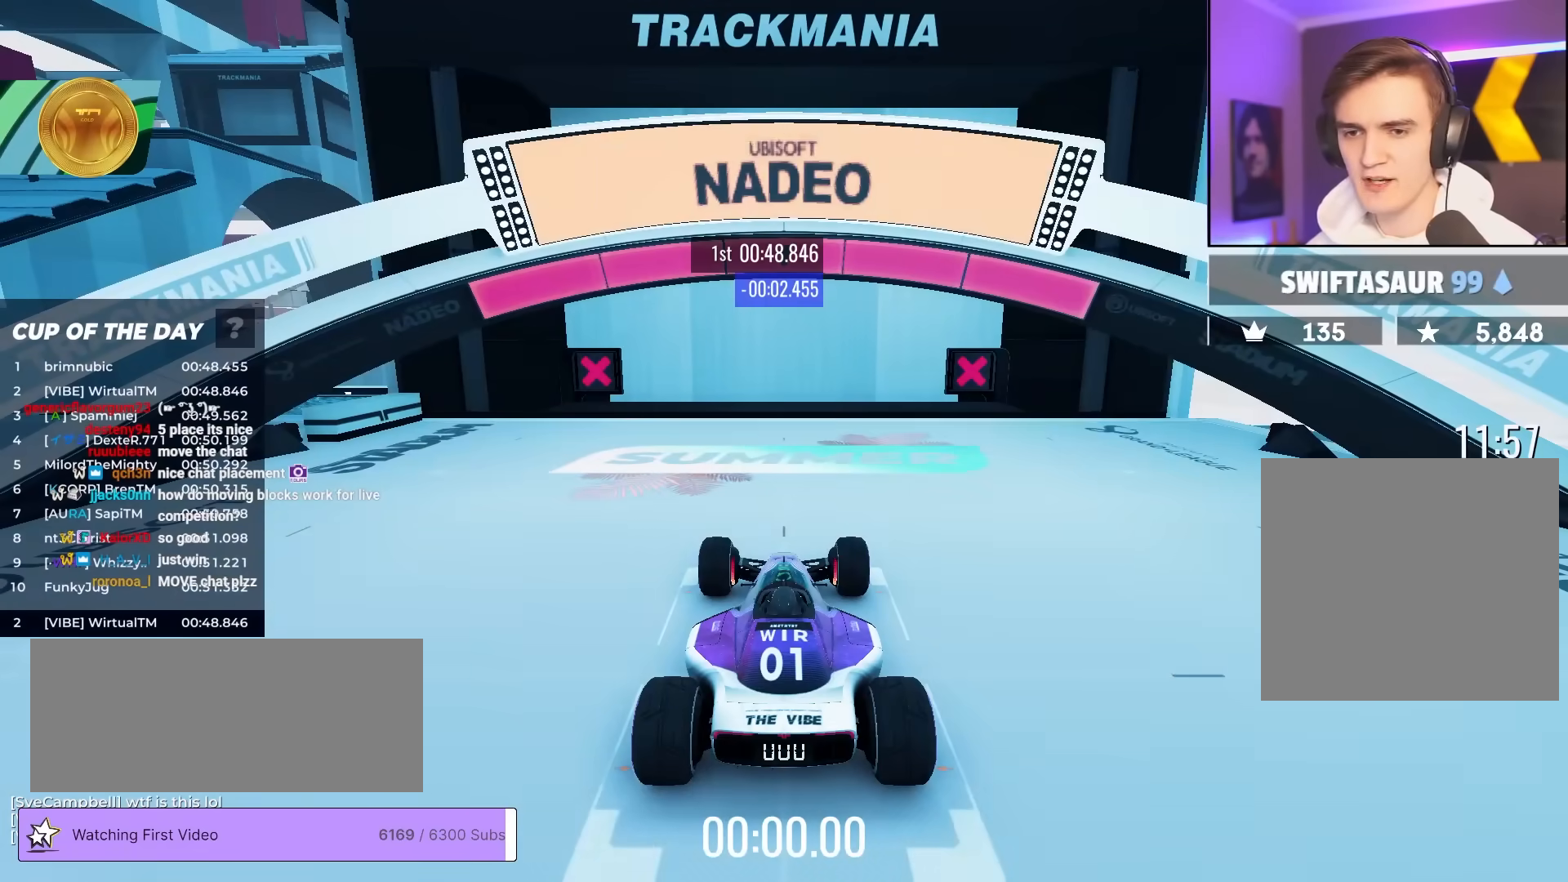
{"keys": ["brake", "left"], "events": []}
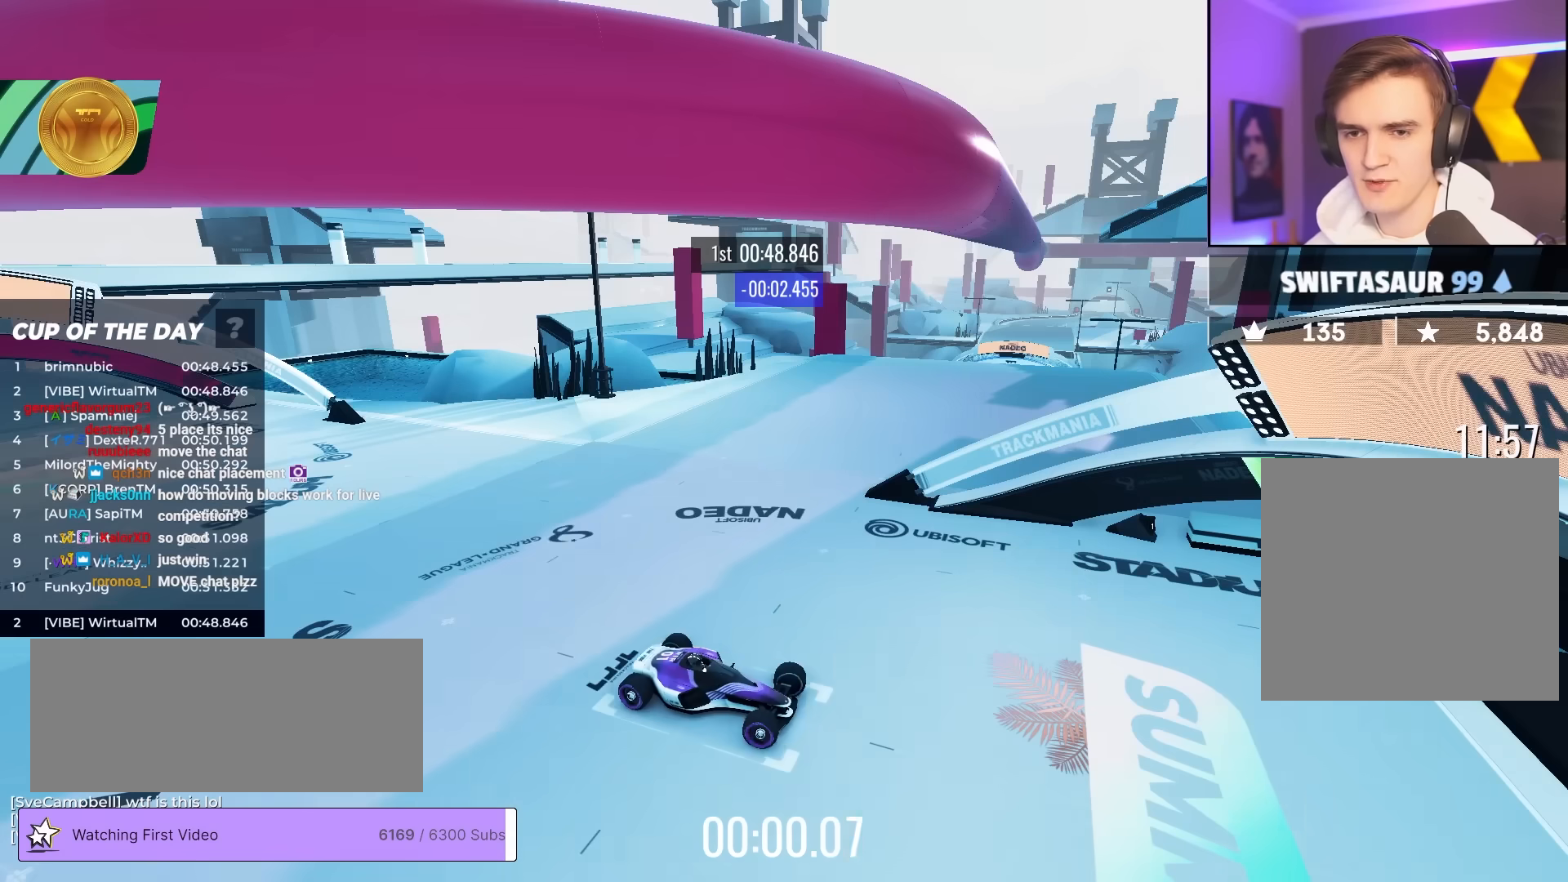
{"keys": ["brake", "left"], "events": []}
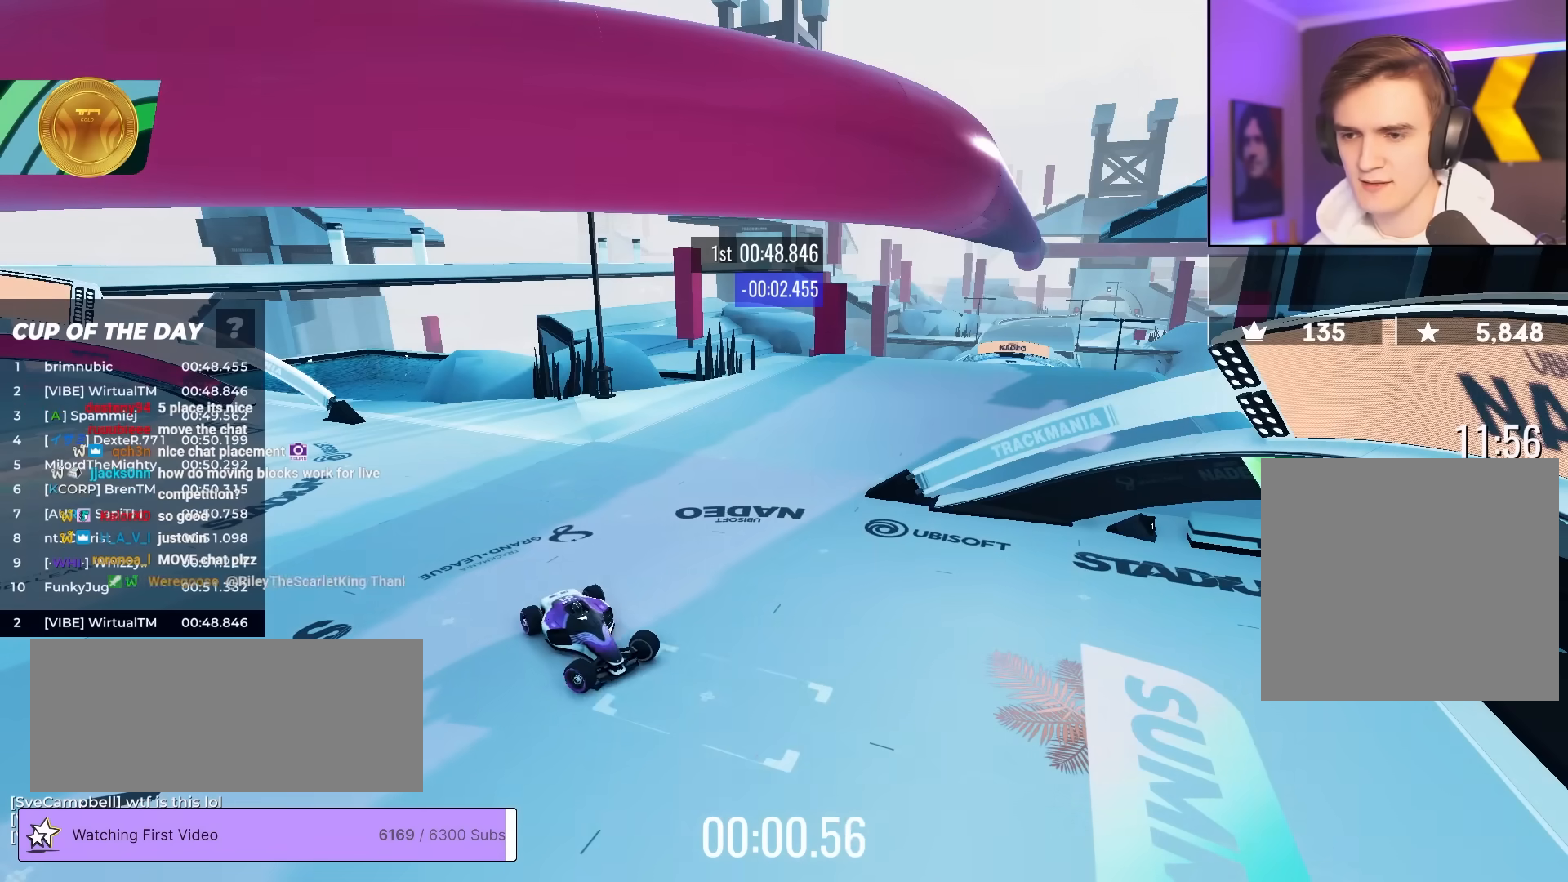
{"keys": ["up"], "events": [[200, "up", "down"], [333, "left", "up"], [400, "brake", "up"], [450, "right", "down"], [500, "right", "up"]]}
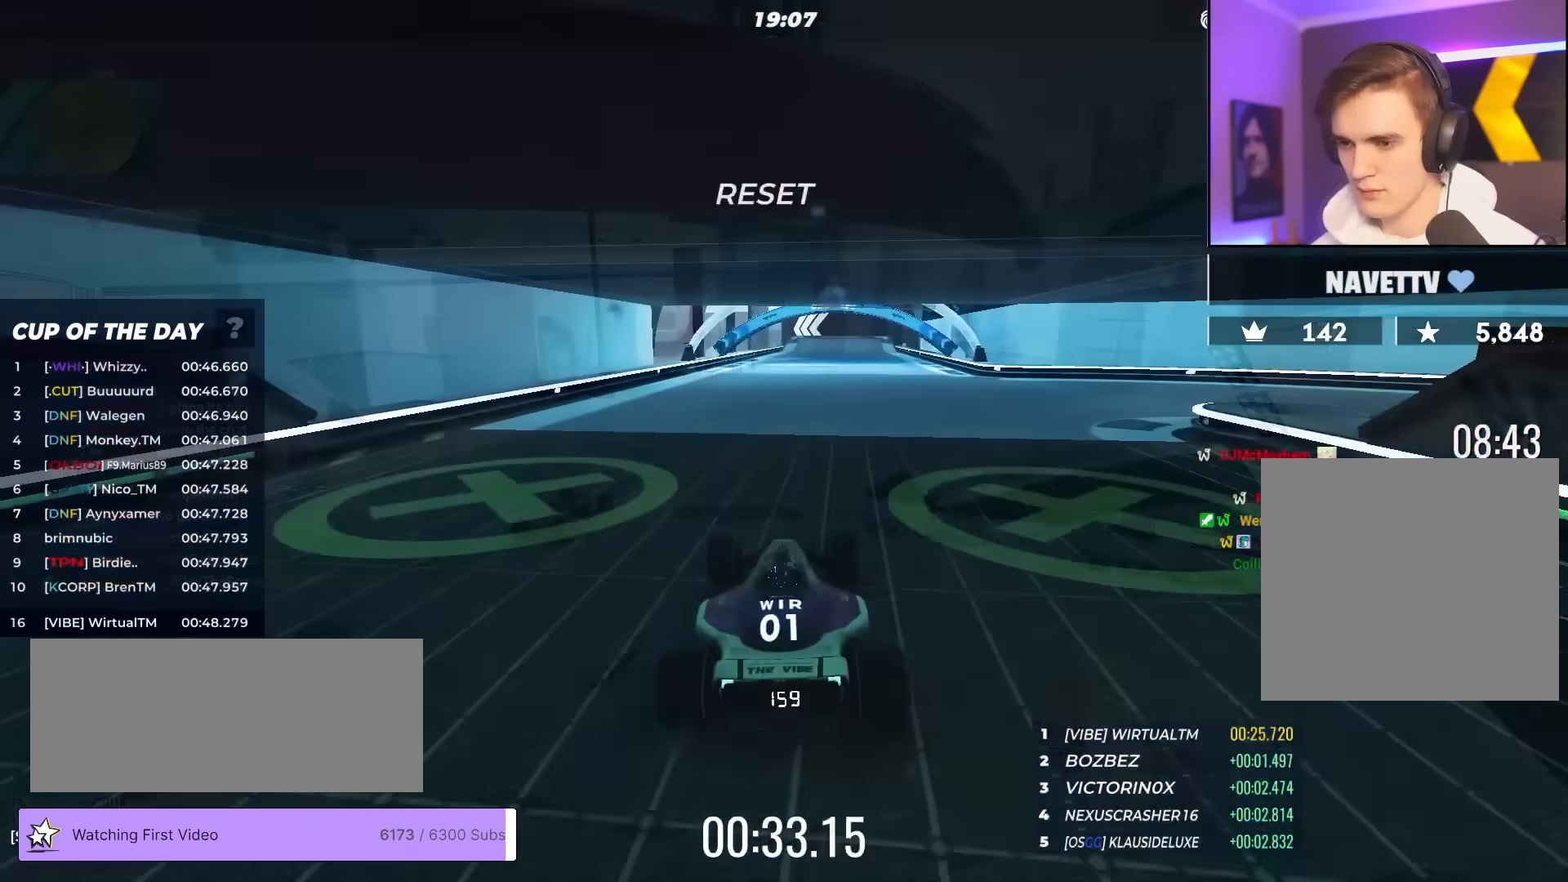
{"keys": ["up"], "events": []}
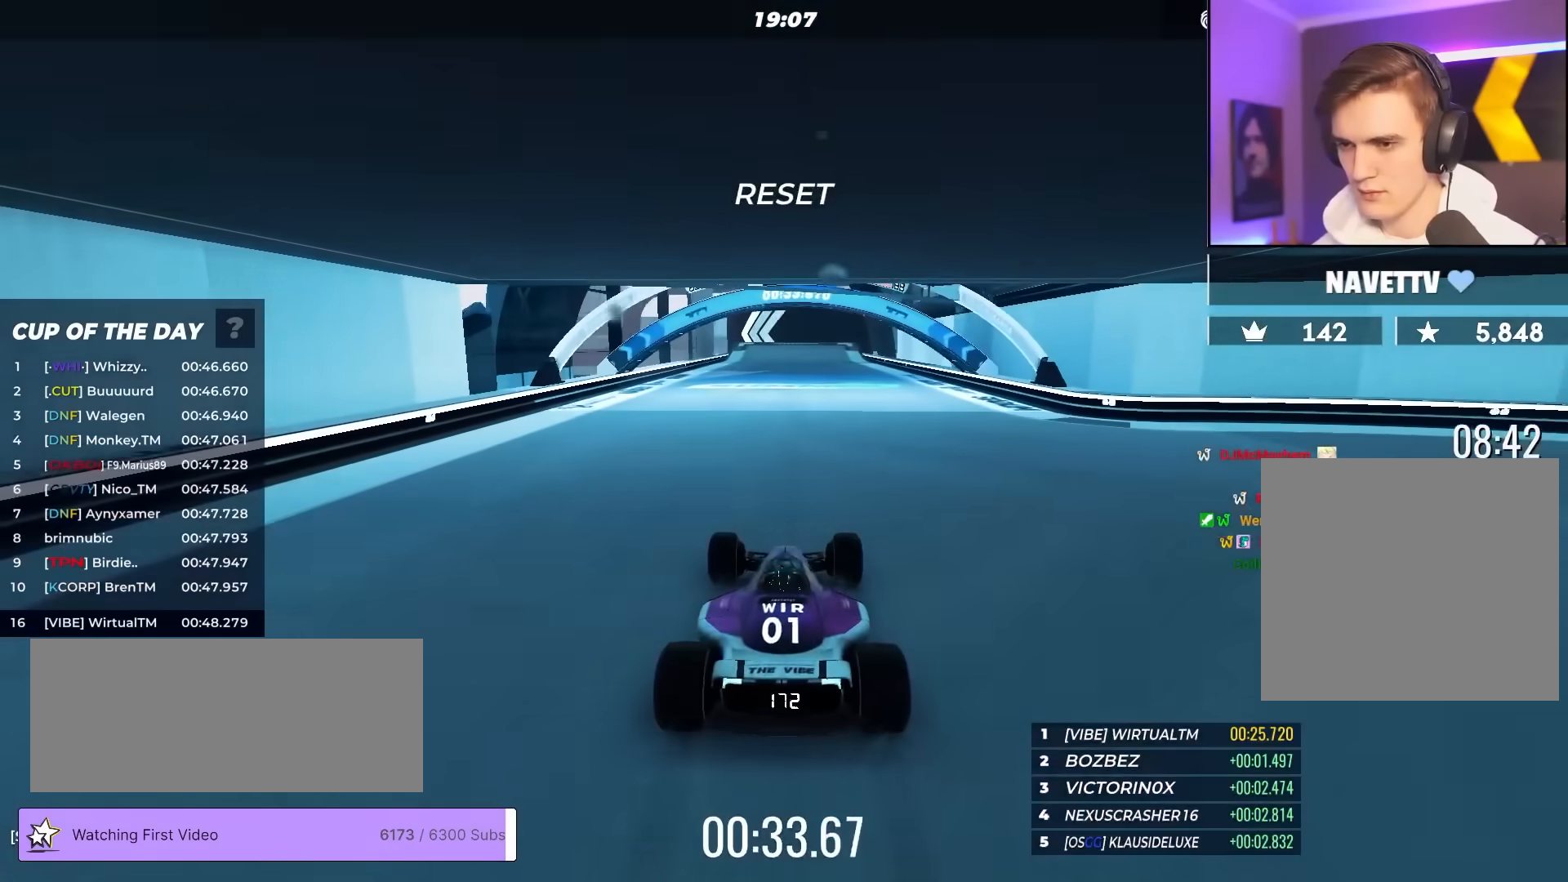
{"keys": ["up"], "events": [[17, "left", "down"], [117, "left", "up"]]}
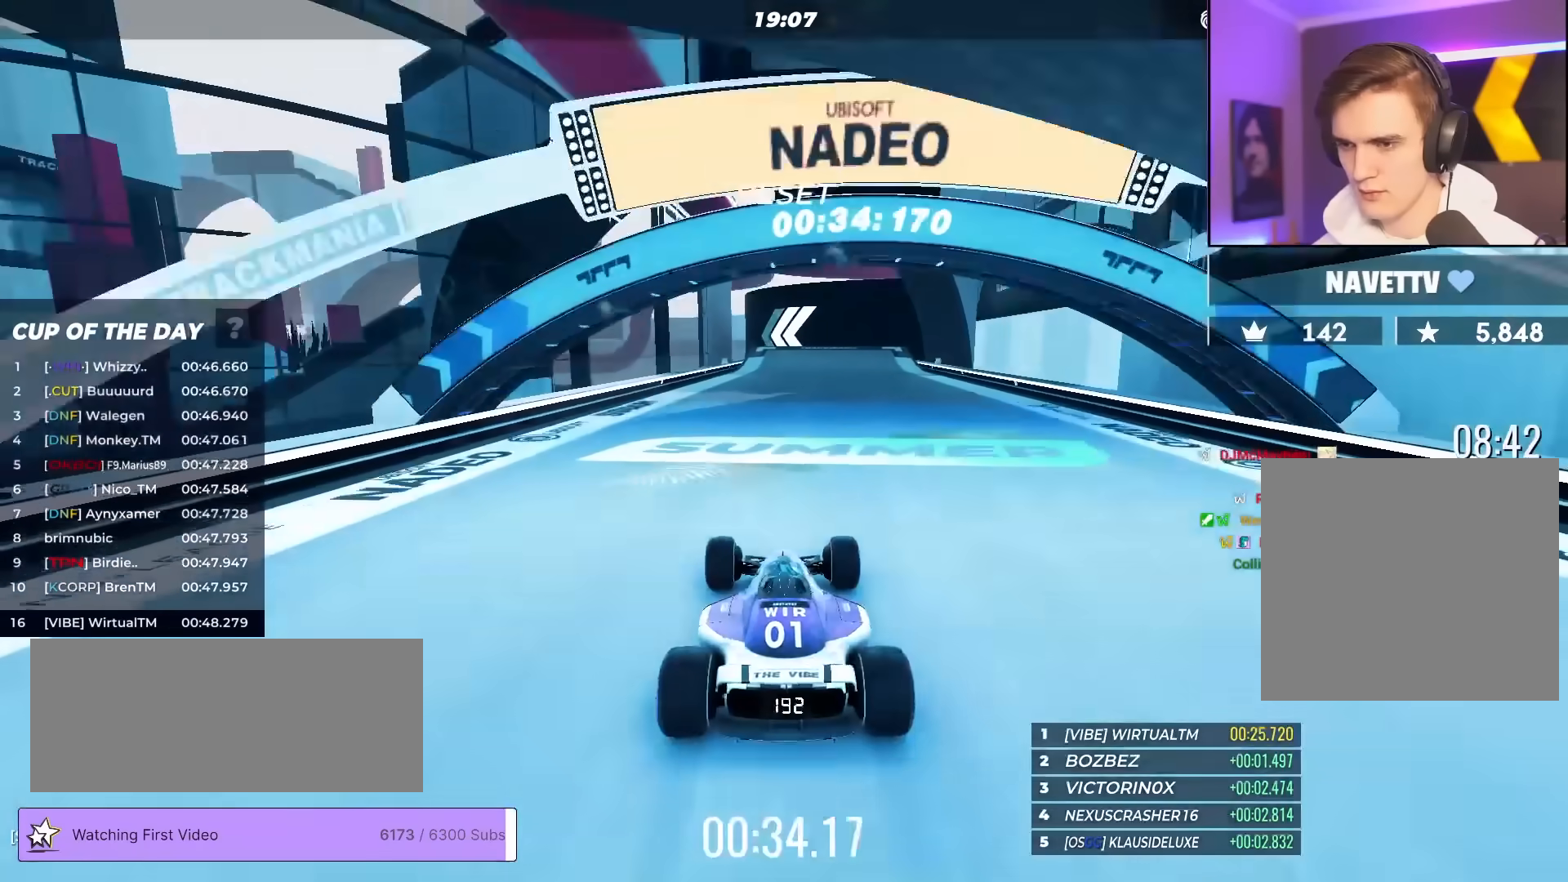
{"keys": ["up"], "events": []}
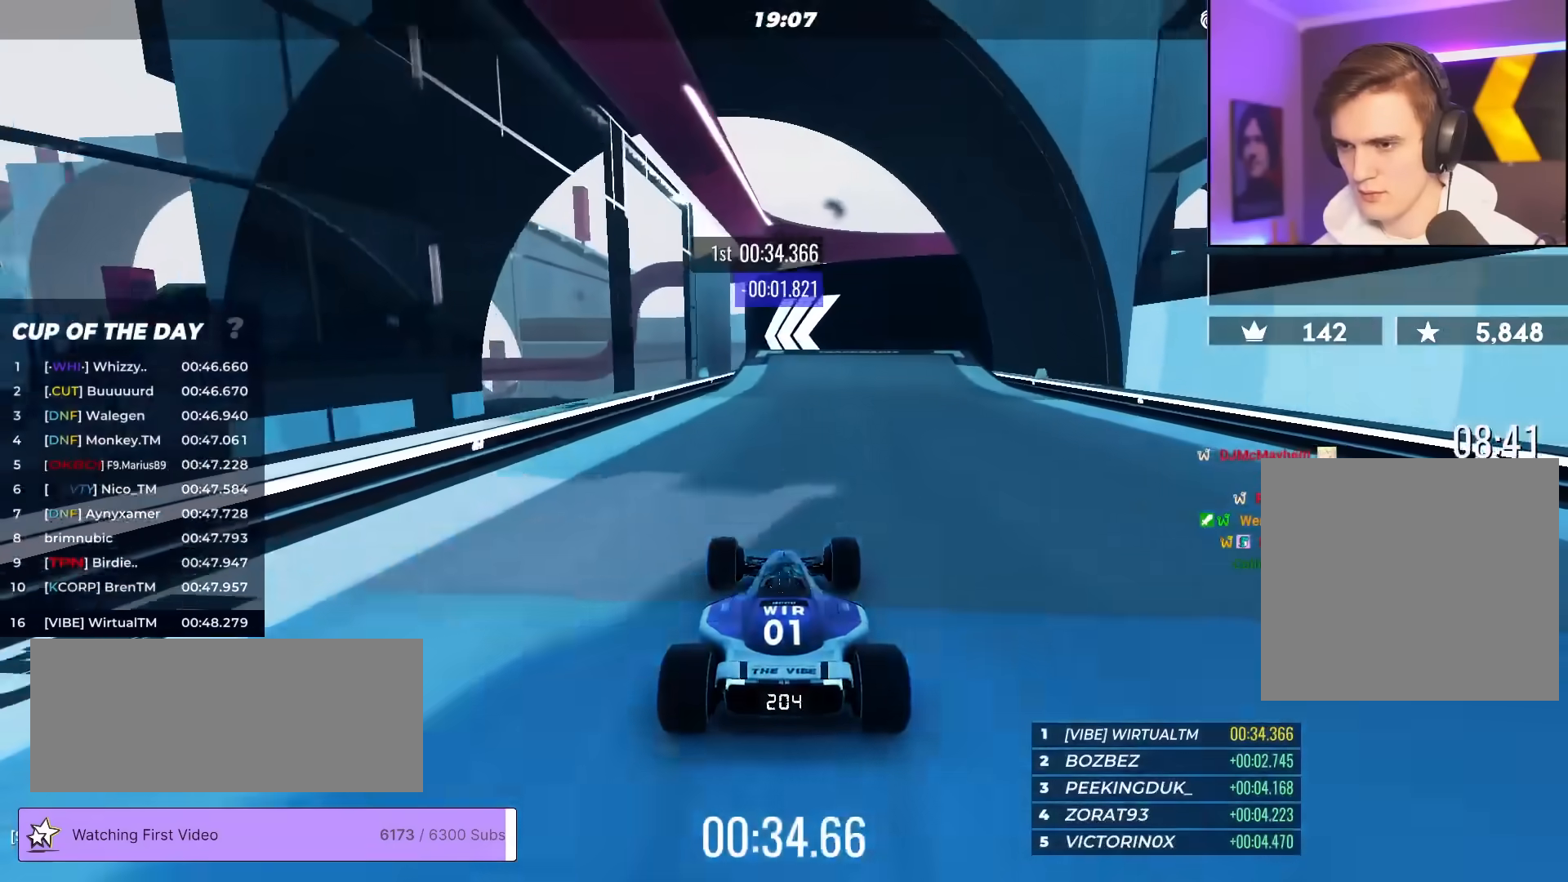
{"keys": ["up"], "events": [[150, "left", "down"], [233, "left", "up"]]}
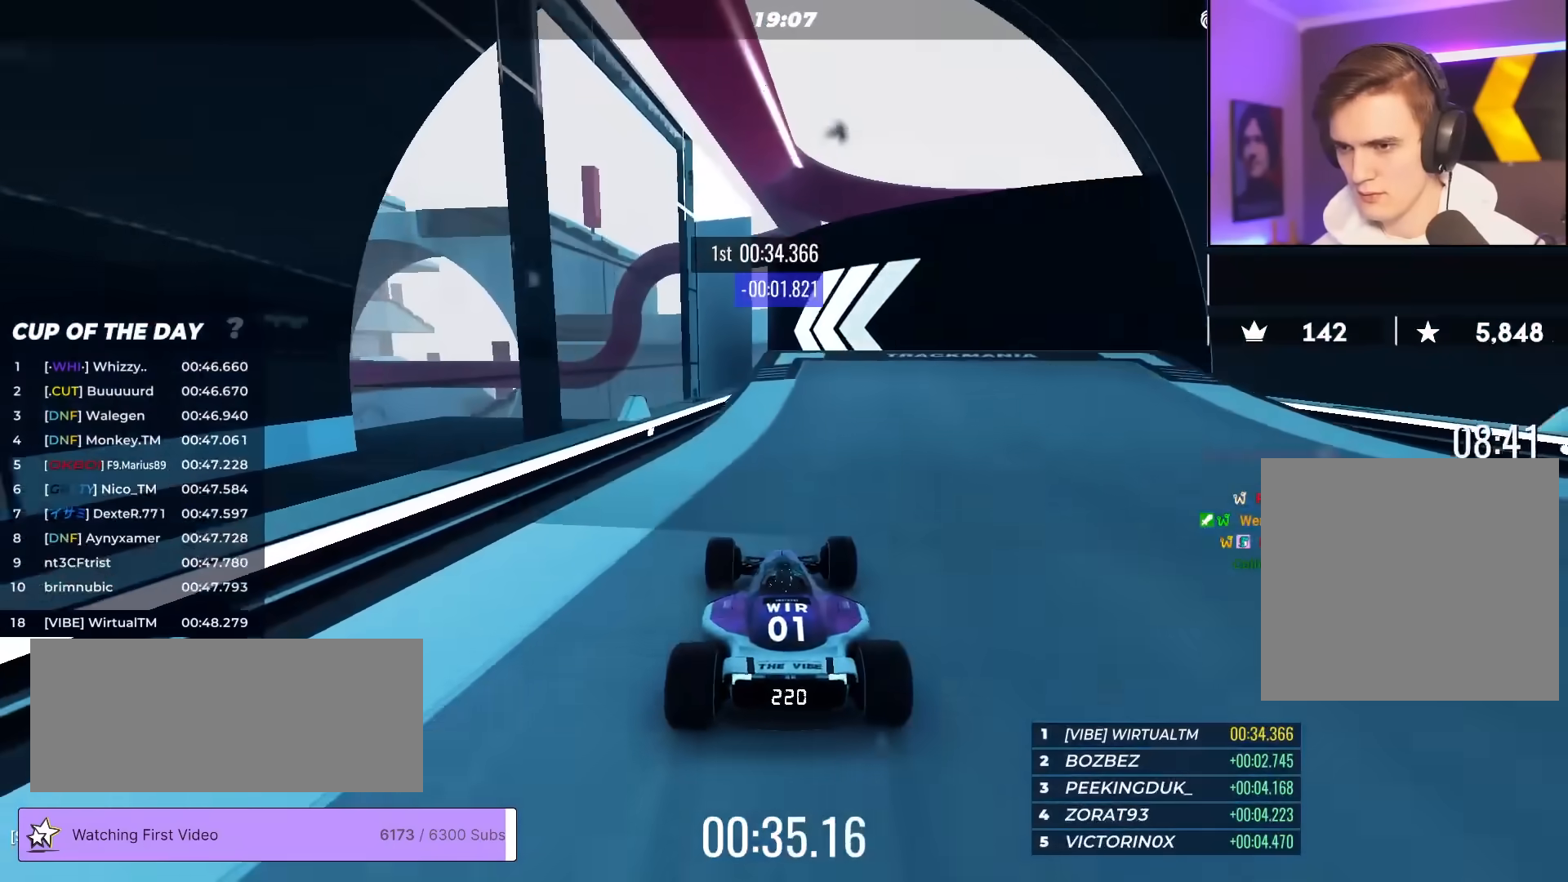
{"keys": ["up"], "events": [[350, "left", "down"], [483, "left", "up"]]}
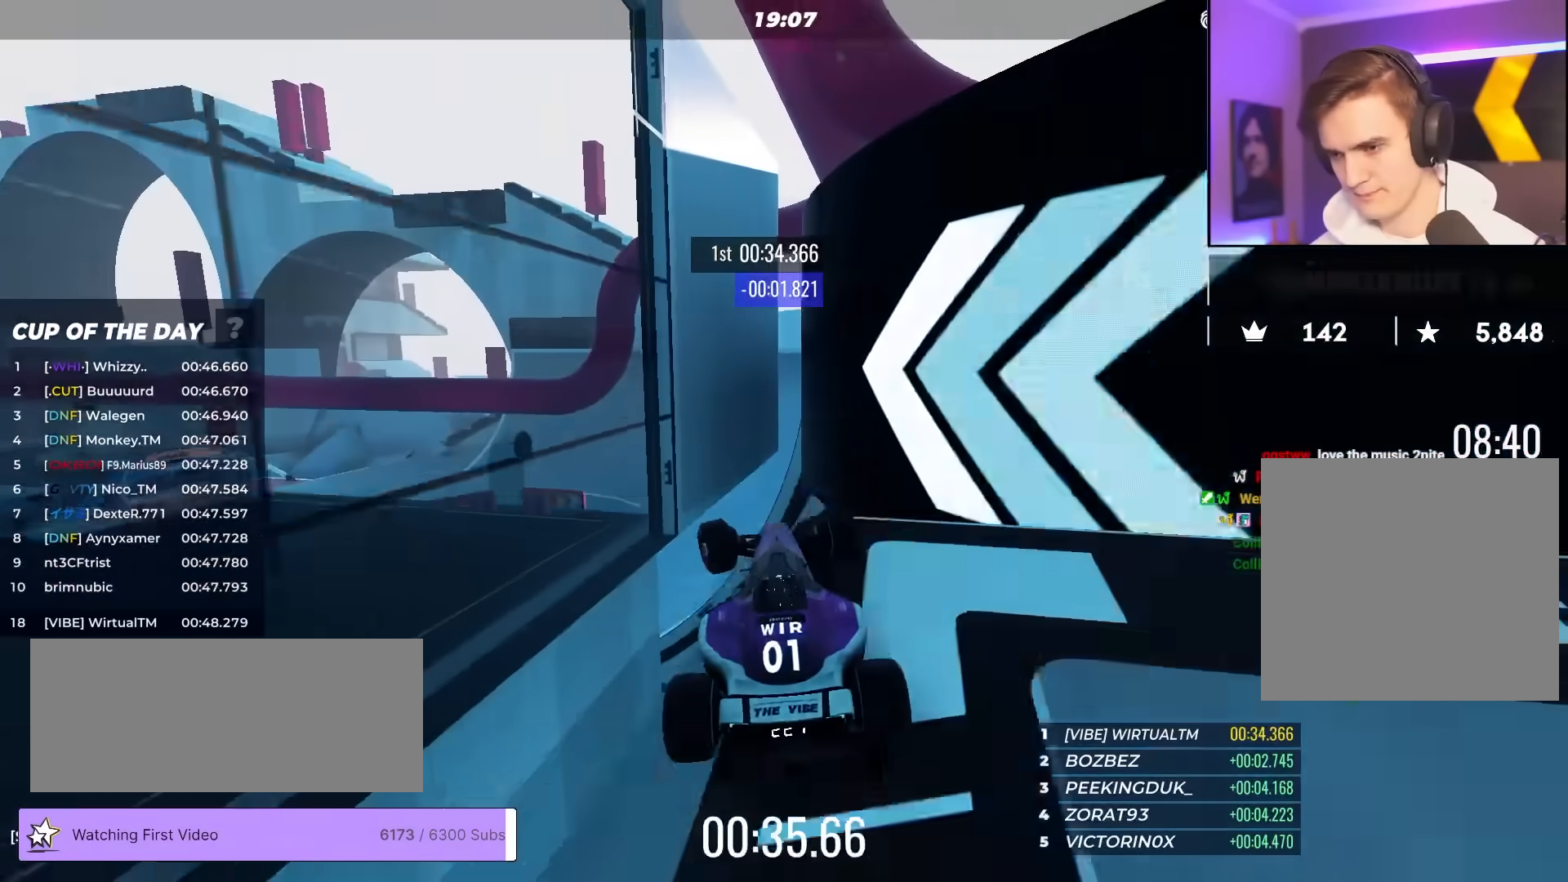
{"keys": ["up"], "events": [[367, "left", "down"], [400, "right", "down"], [450, "left", "up"], [500, "right", "up"]]}
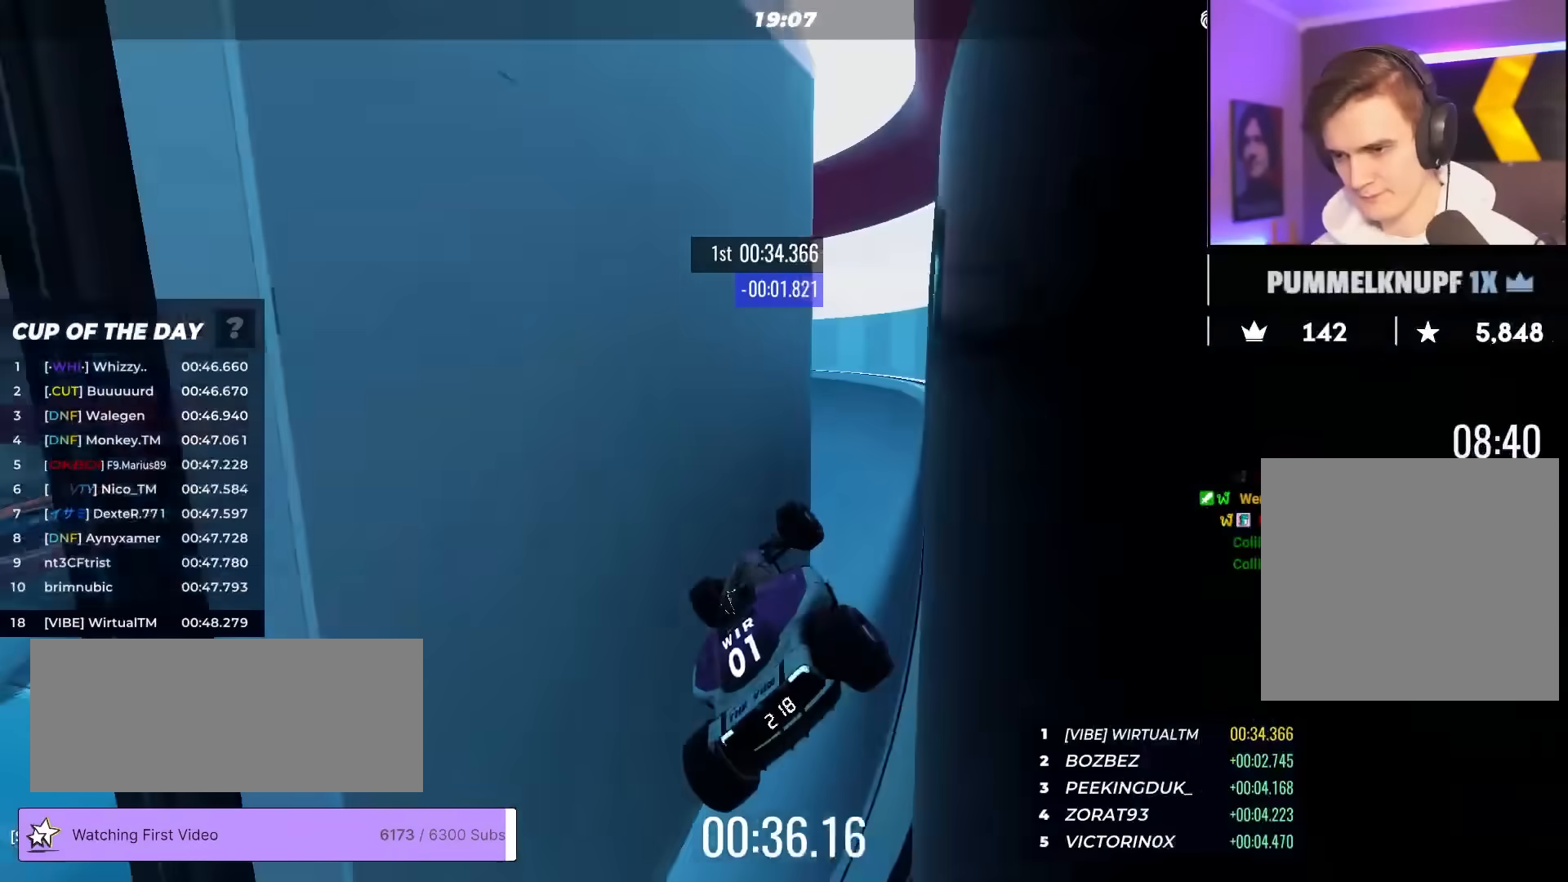
{"keys": ["right", "up"], "events": [[50, "left", "down"], [333, "left", "up"], [383, "right", "down"]]}